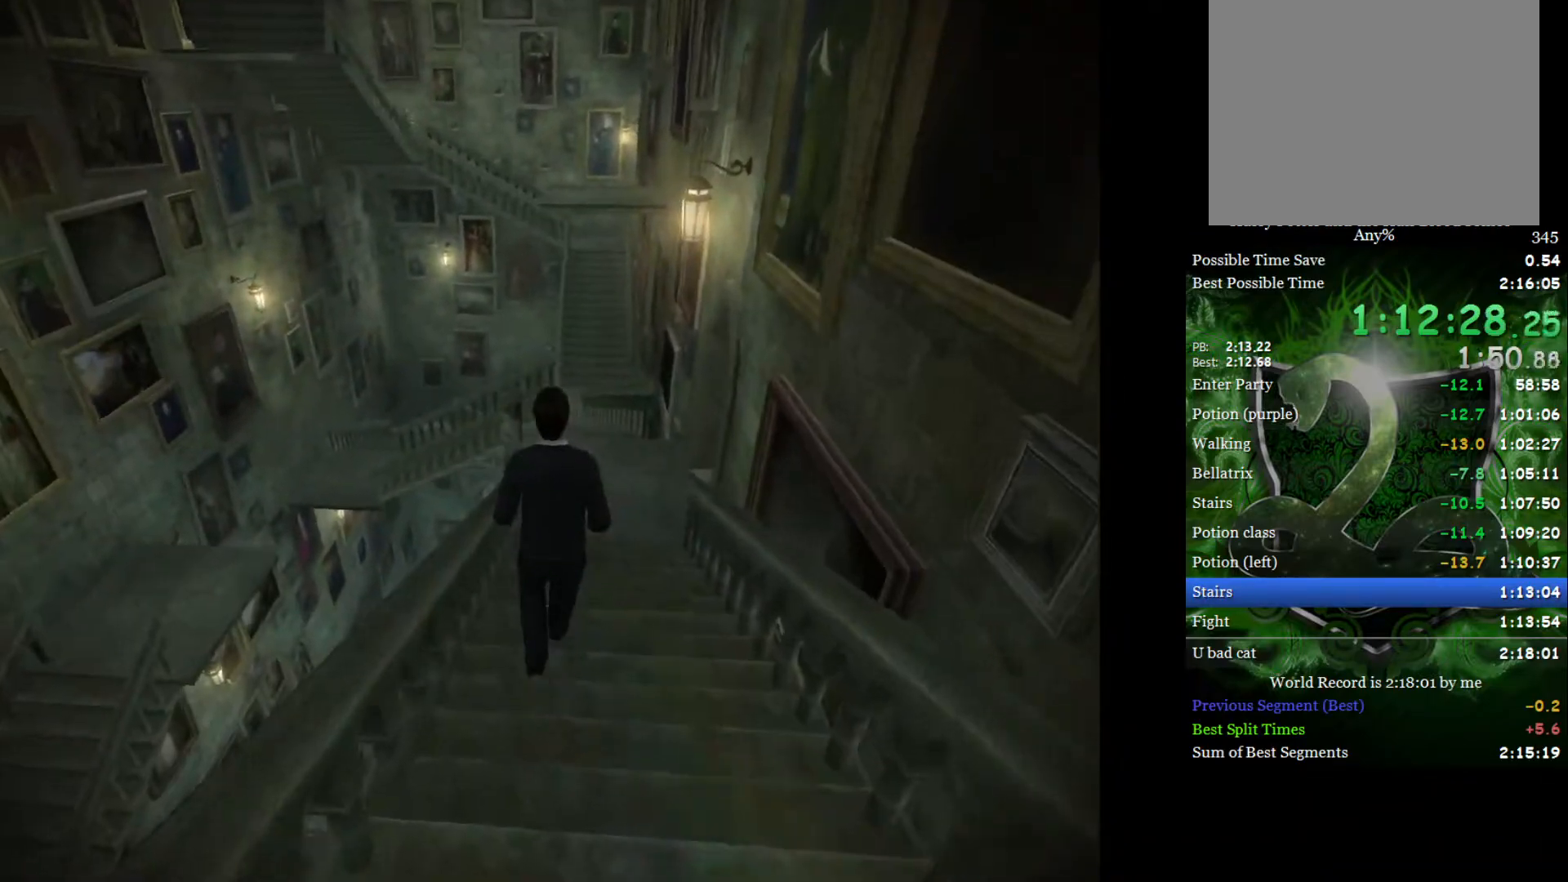
Gameplay with a controller (Xbox layout); each line is a JSON object with the inputs held at the frame after it. "events" lists button and stick changes between this image and that frame as [ms after this image, input, new state], when the widget could be followed in between.
{"buttons": ["L2"], "left_stick": "up-left", "right_stick": "center", "events": [[117, "left_stick", "up-left"]]}
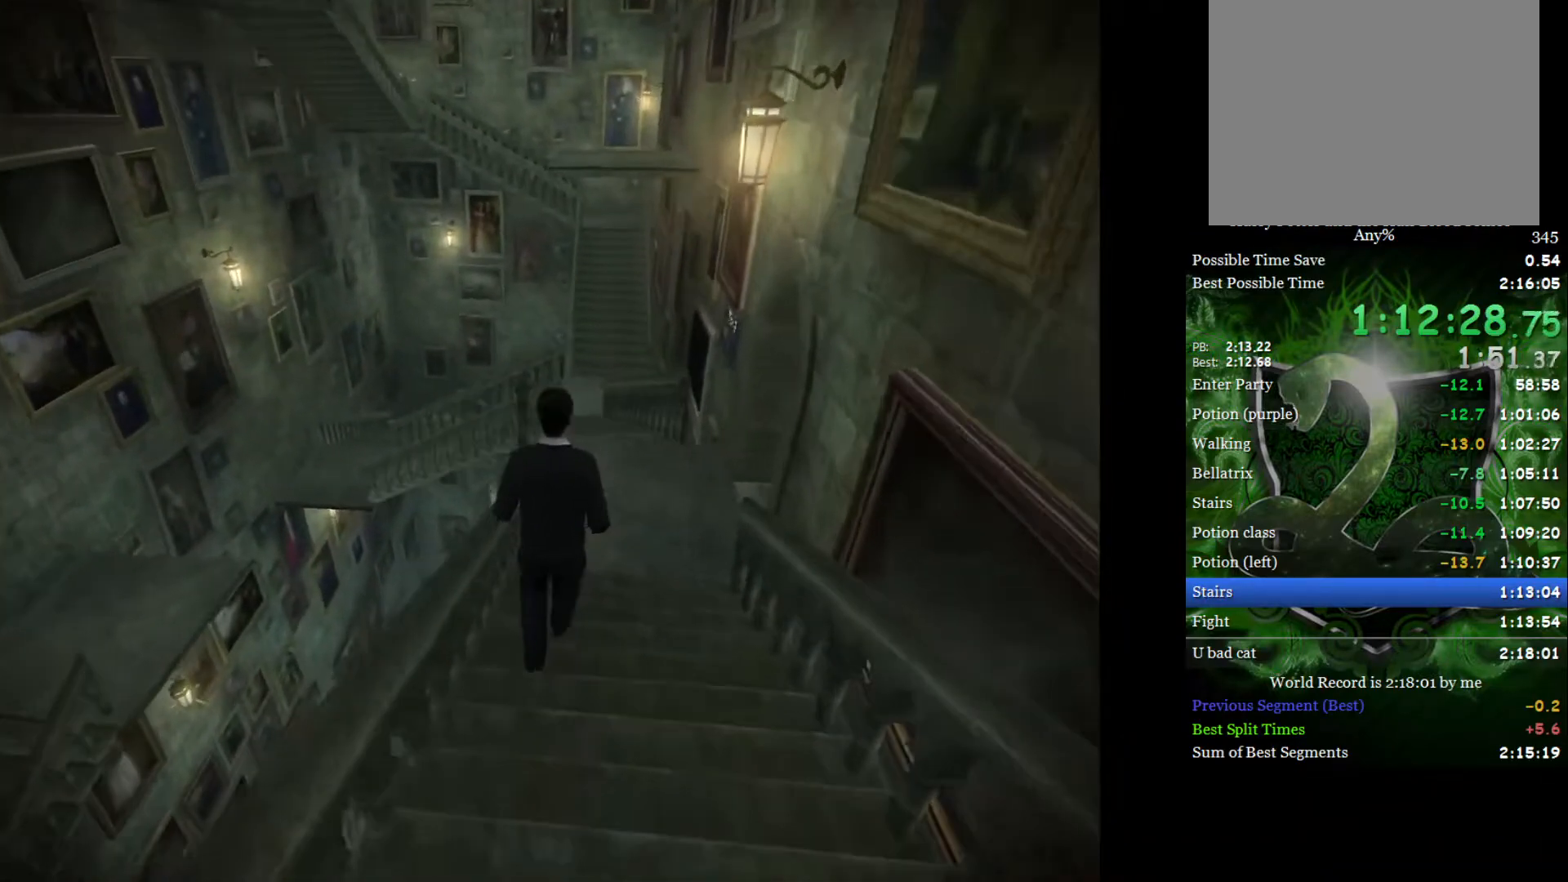
{"buttons": ["L2"], "left_stick": "center", "right_stick": "center", "events": [[367, "left_stick", "center"]]}
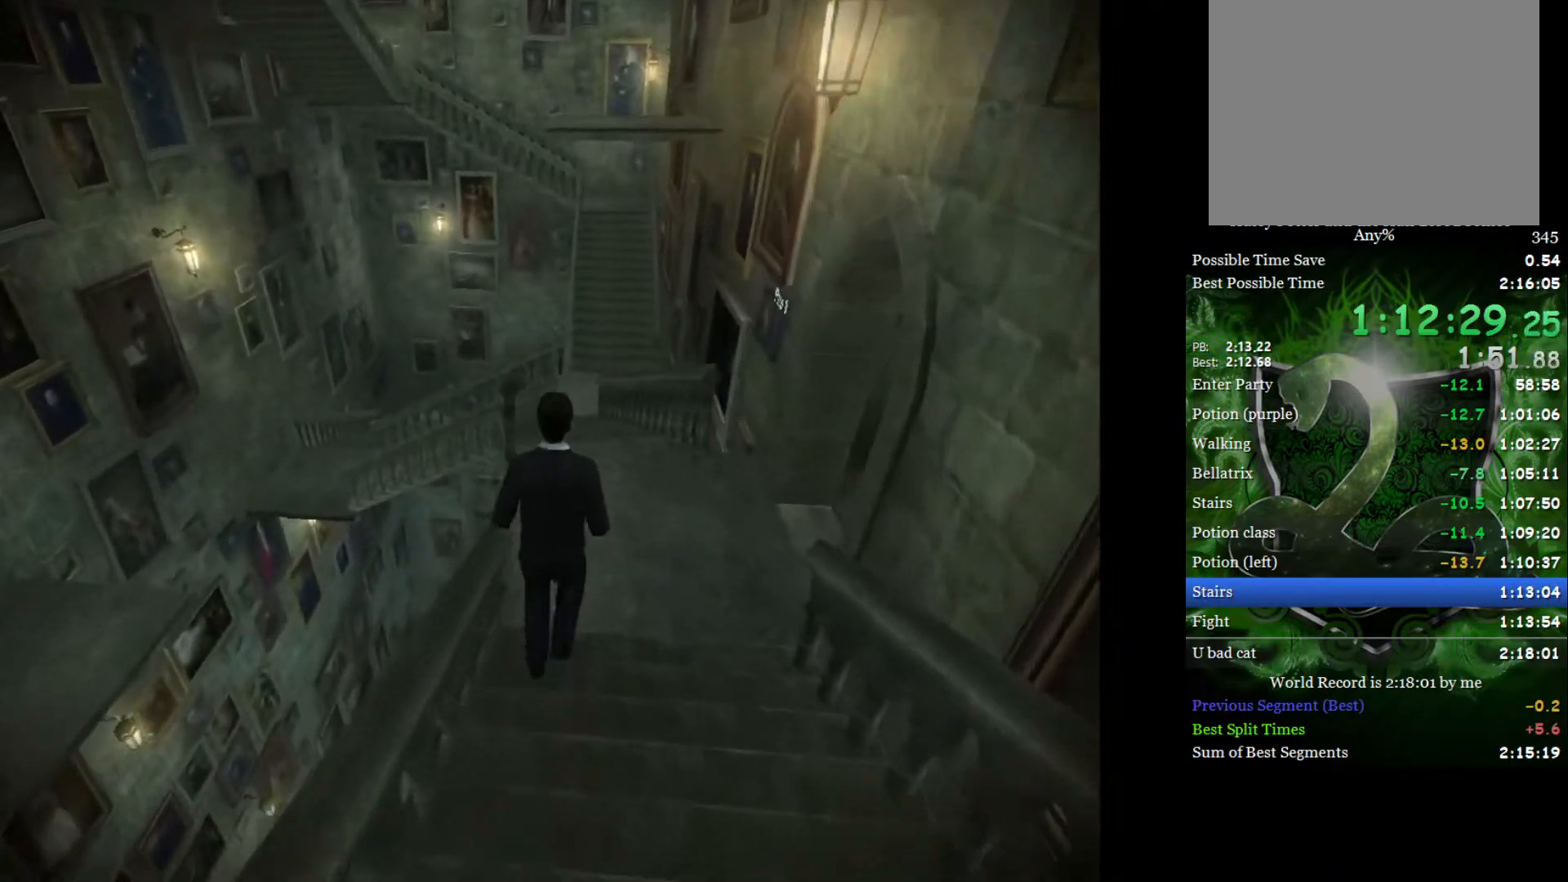
{"buttons": ["L2"], "left_stick": "up", "right_stick": "center", "events": [[133, "A", "down"], [217, "A", "up"], [283, "left_stick", "up"]]}
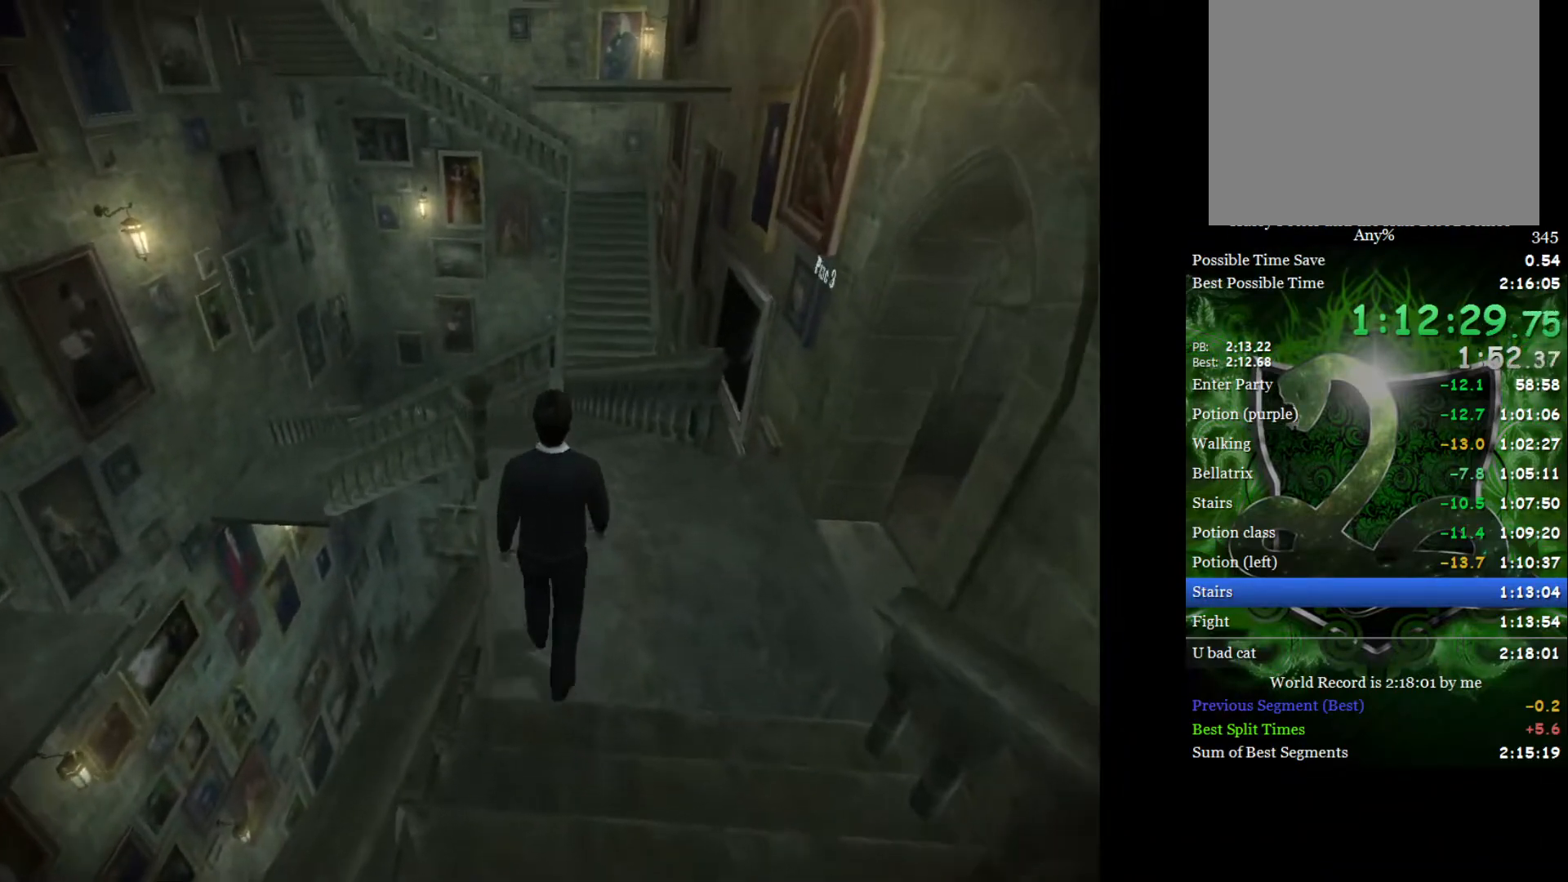
{"buttons": ["L2"], "left_stick": "up", "right_stick": "center", "events": []}
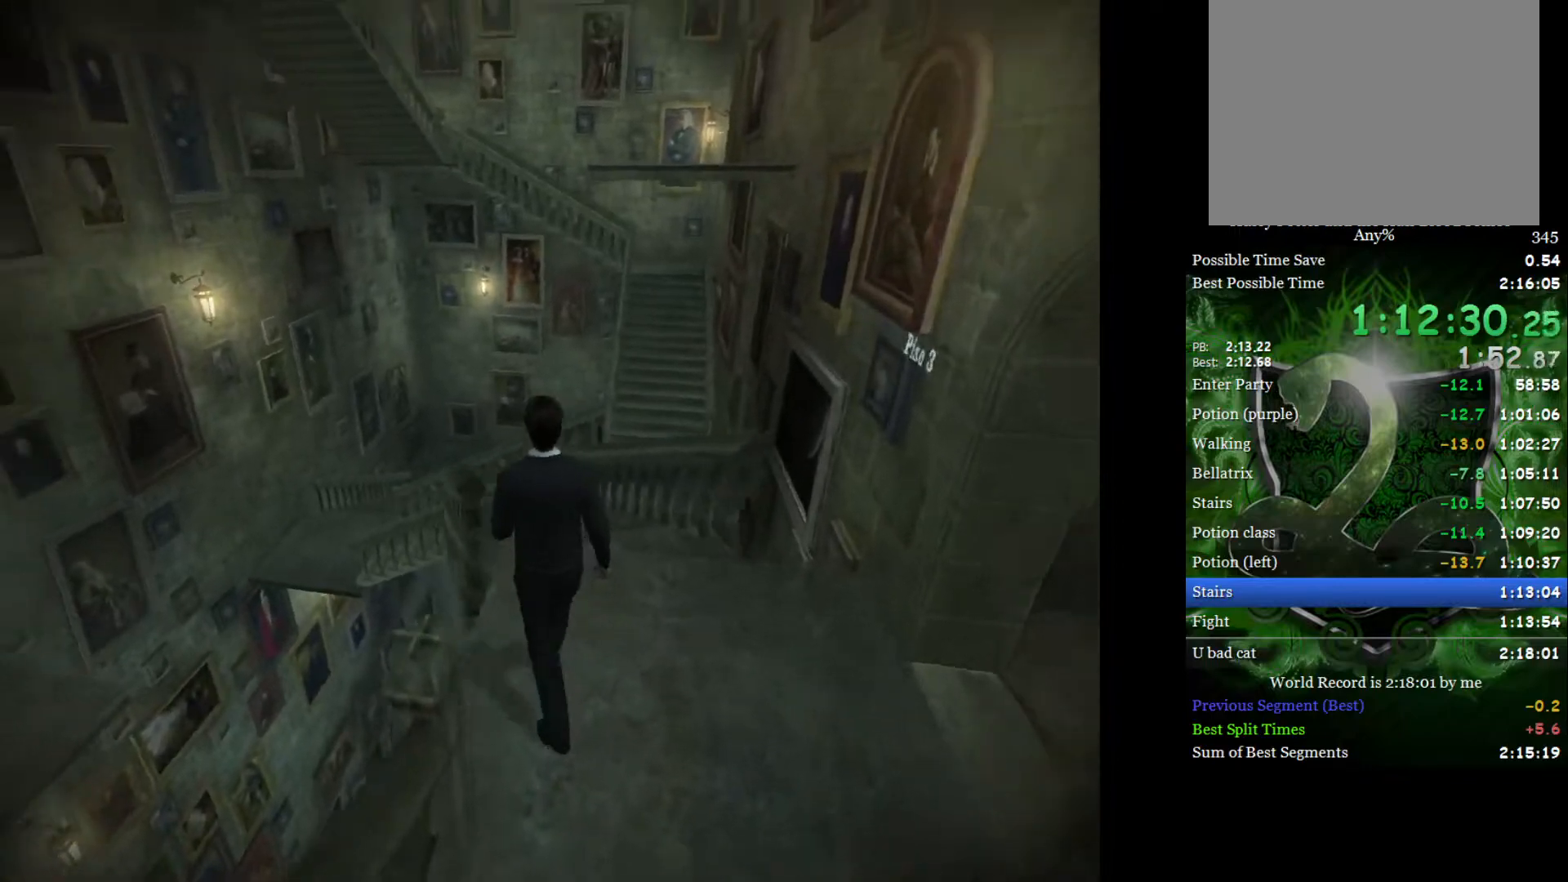
{"buttons": [], "left_stick": "up-left", "right_stick": "center", "events": [[483, "L2", "up"], [500, "left_stick", "up-left"]]}
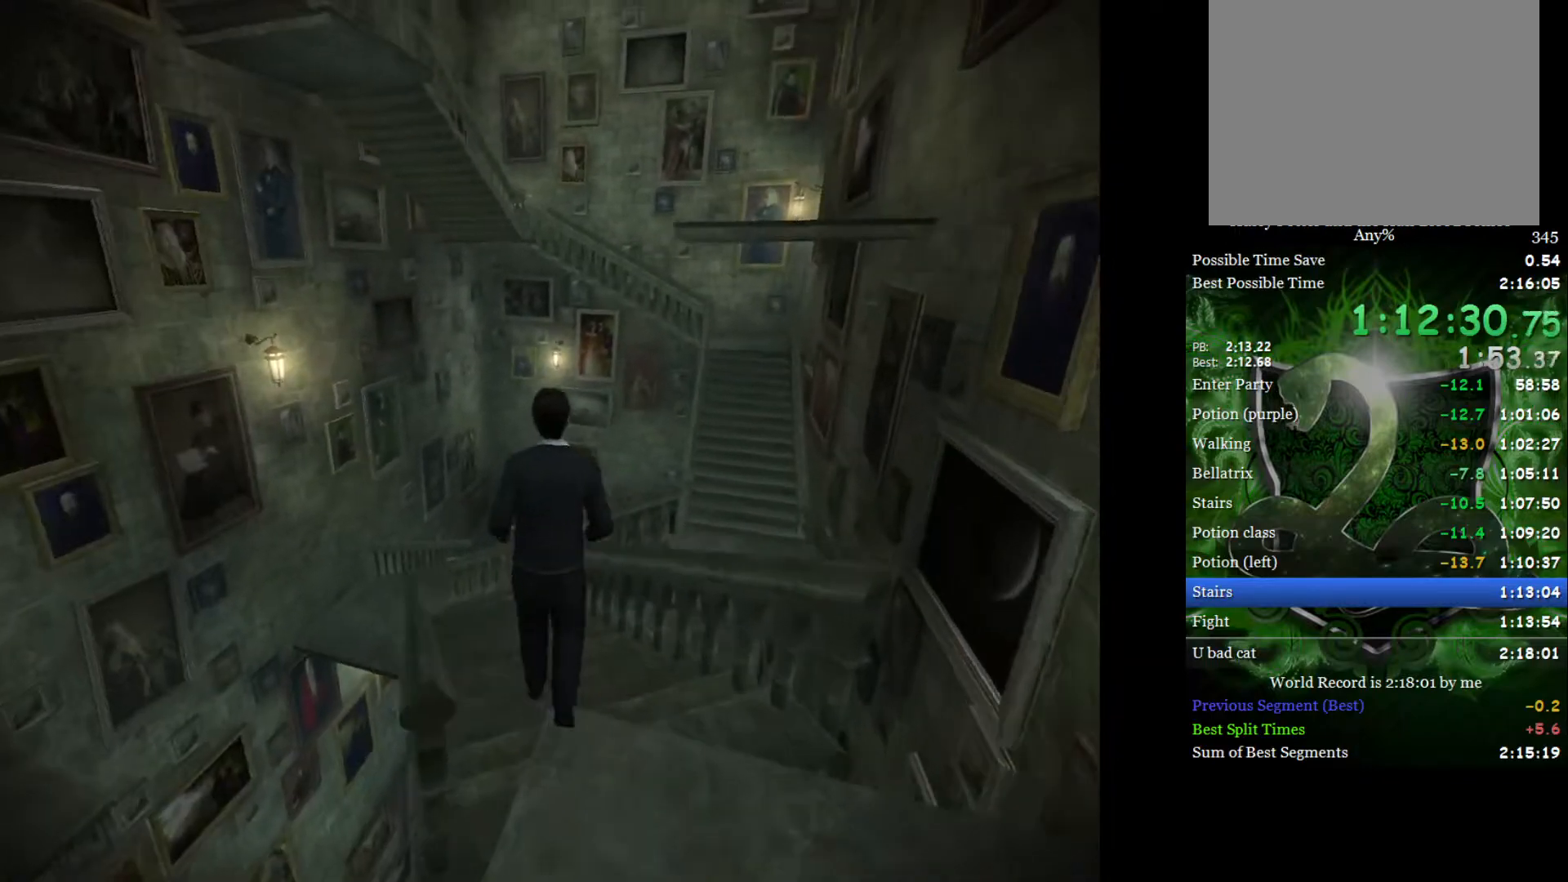
{"buttons": [], "left_stick": "up-left", "right_stick": "center", "events": []}
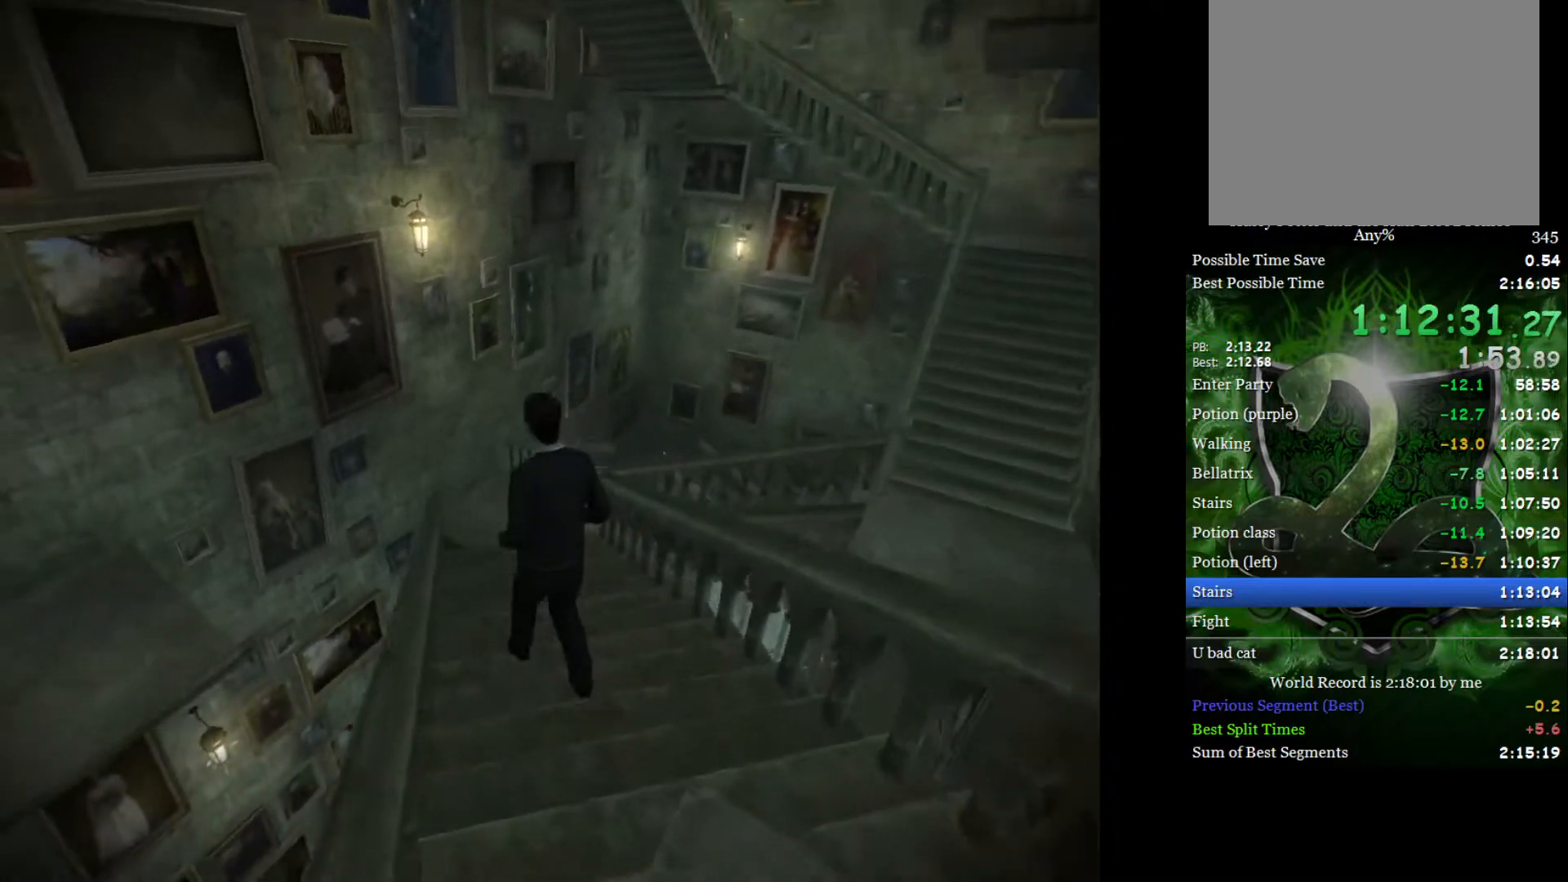
{"buttons": ["L2"], "left_stick": "up-left", "right_stick": "center", "events": [[450, "L2", "down"]]}
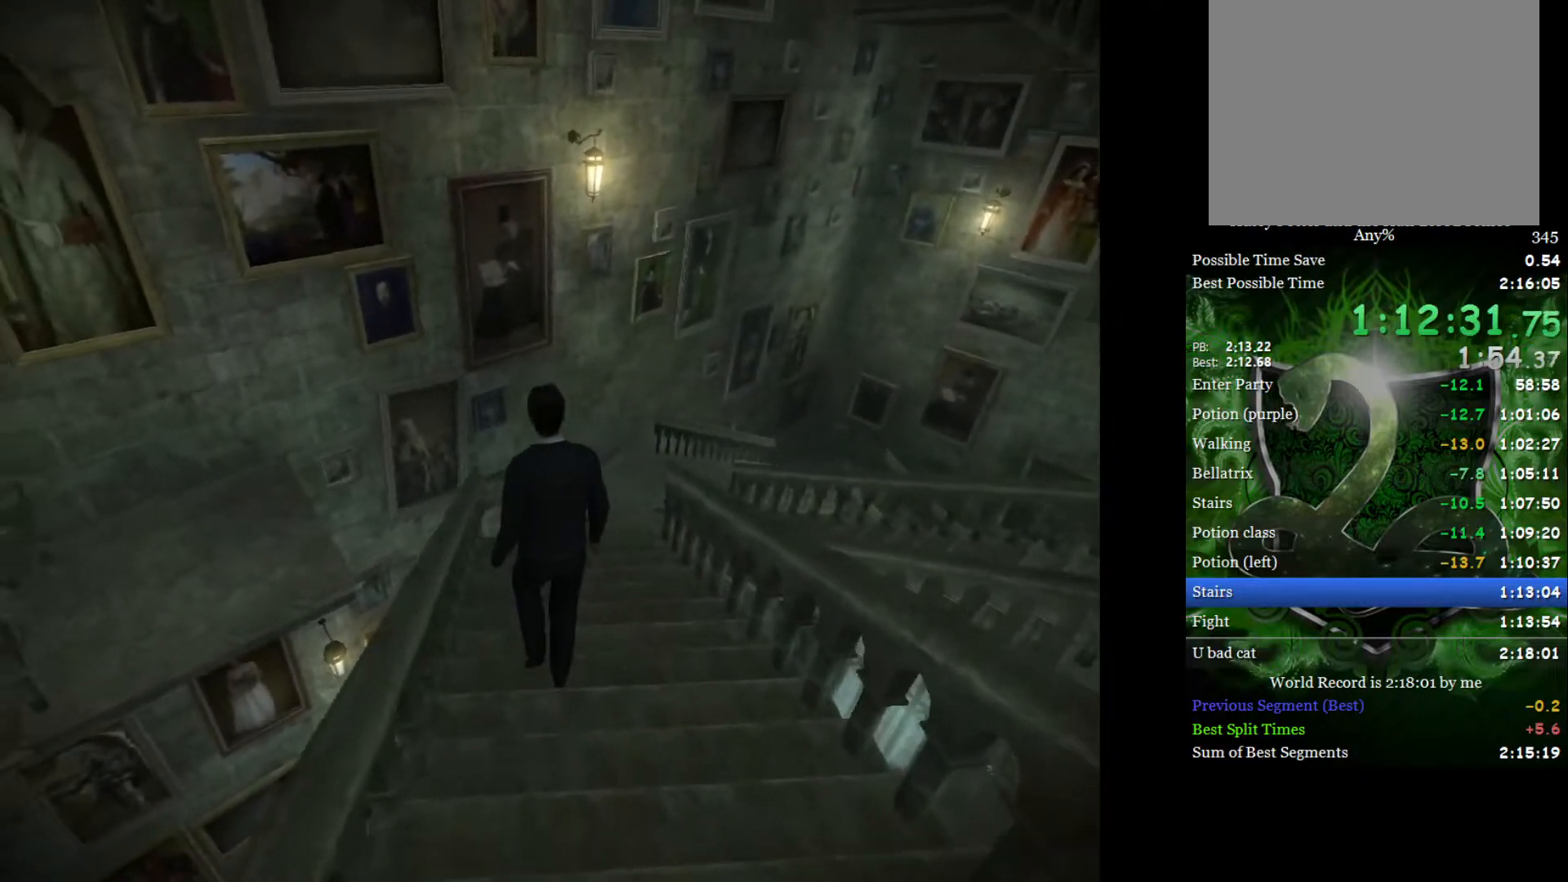
{"buttons": ["L2"], "left_stick": "up-left", "right_stick": "center", "events": [[200, "L2", "up"], [417, "L2", "down"]]}
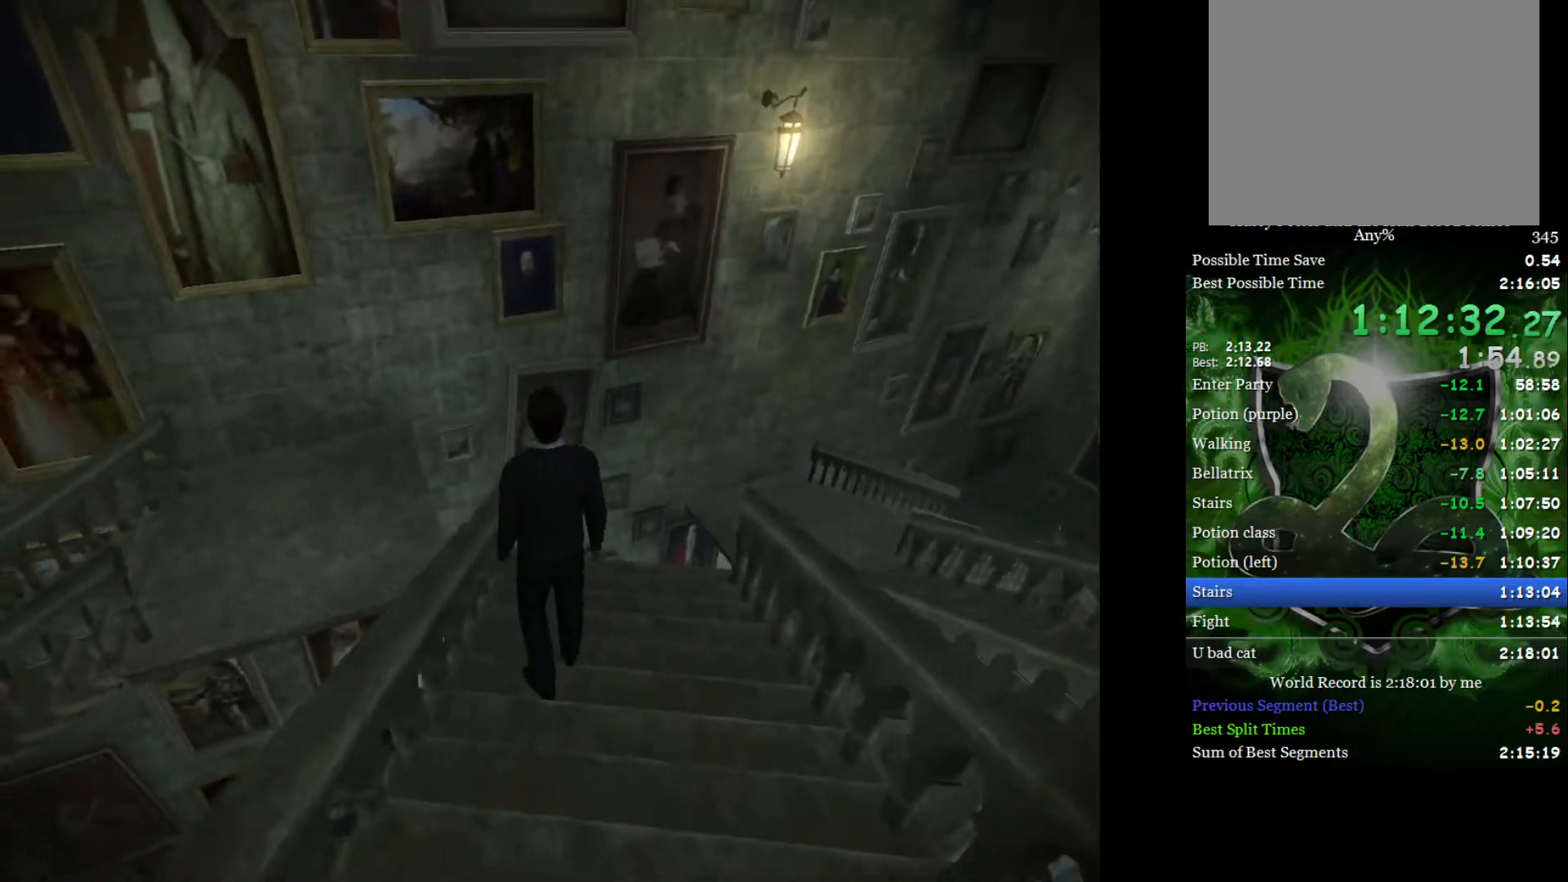
{"buttons": ["L2"], "left_stick": "up", "right_stick": "center", "events": [[17, "left_stick", "up"]]}
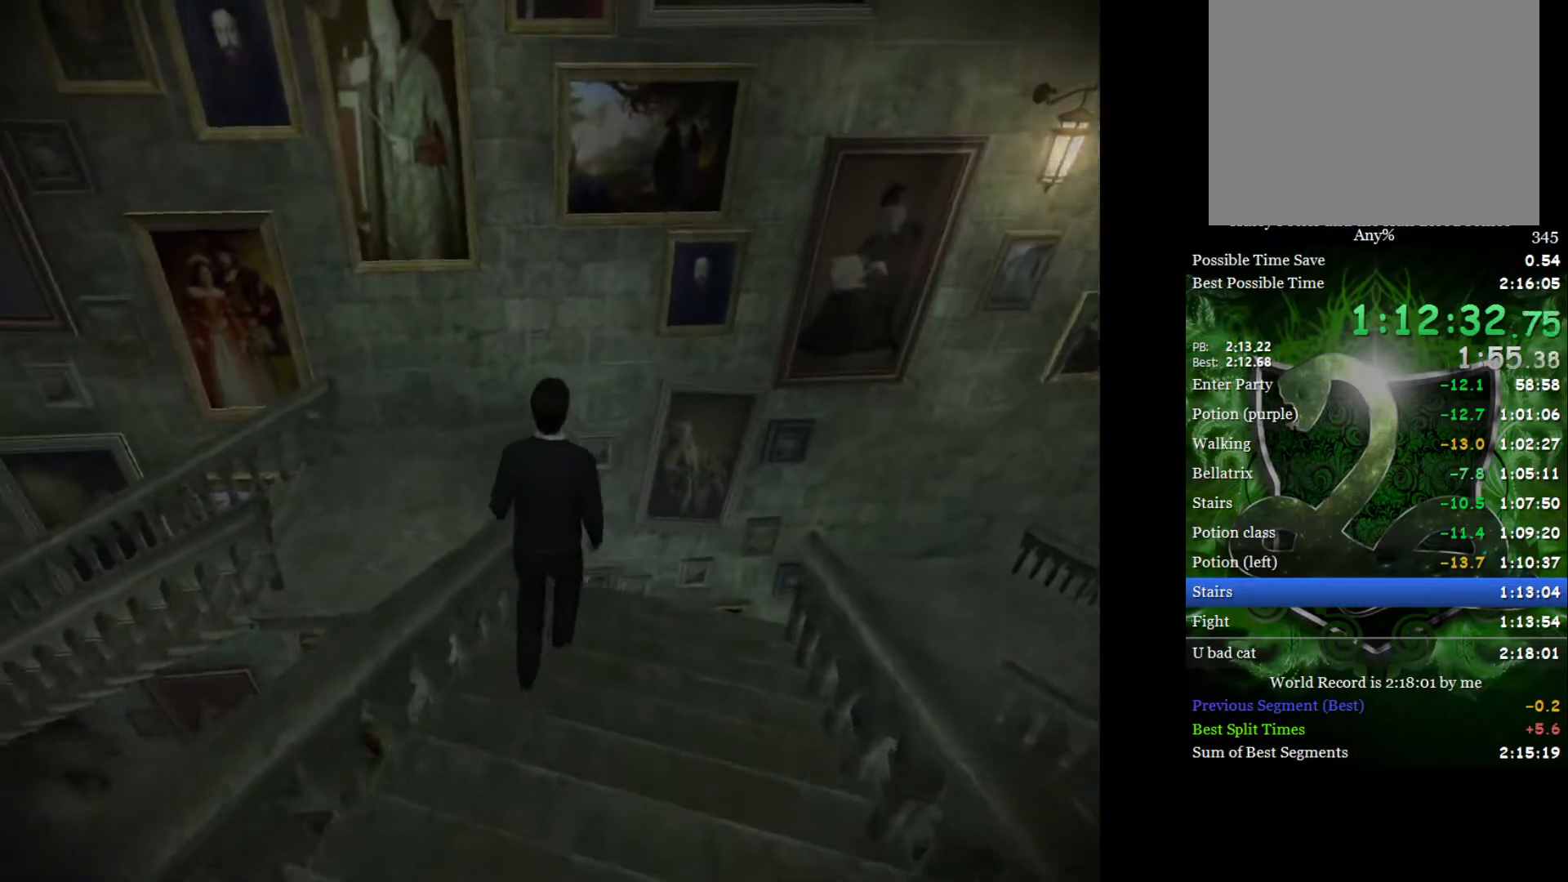
{"buttons": ["A", "L2"], "left_stick": "up-left", "right_stick": "center", "events": [[133, "A", "down"], [233, "A", "up"], [300, "A", "down"], [317, "left_stick", "up-left"], [383, "A", "up"], [467, "A", "down"]]}
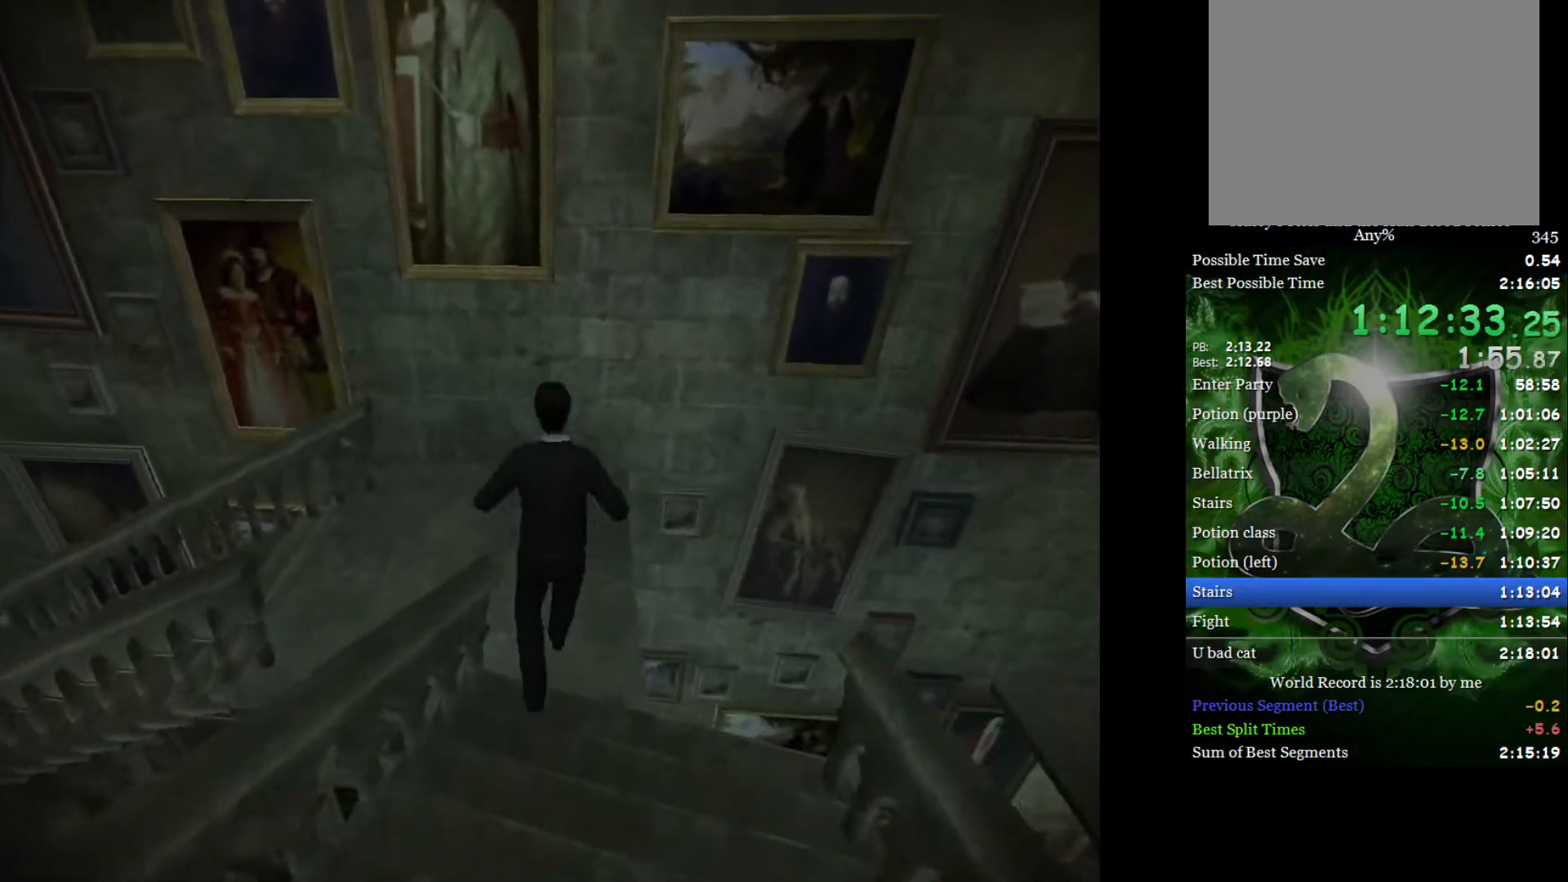
{"buttons": ["L2"], "left_stick": "left", "right_stick": "center", "events": [[33, "A", "up"], [83, "A", "down"], [133, "left_stick", "left"], [167, "A", "up"]]}
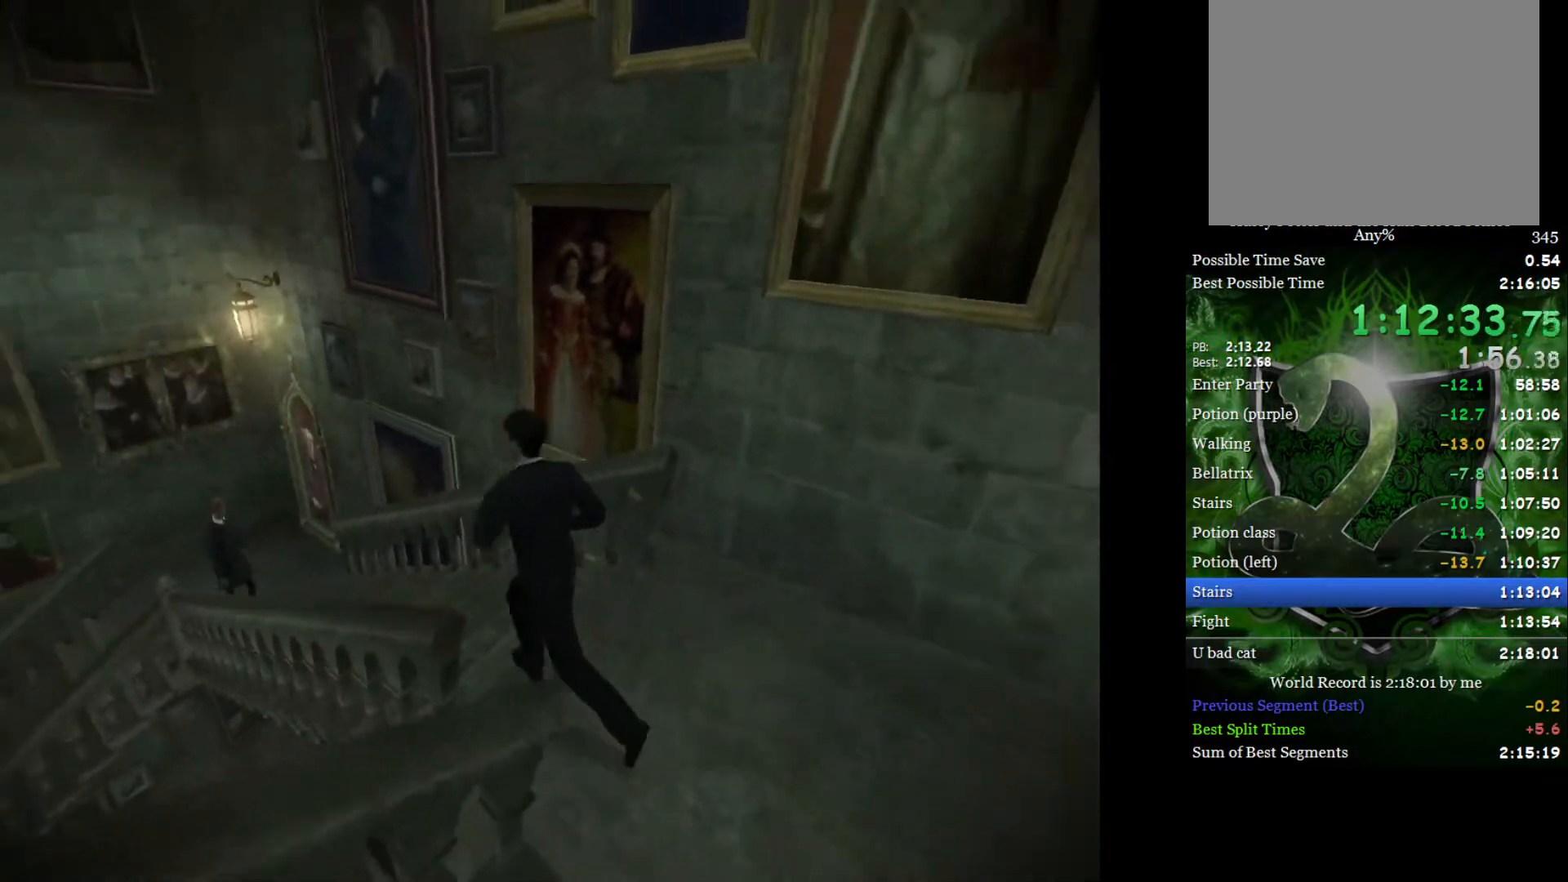
{"buttons": ["L2"], "left_stick": "up-left", "right_stick": "center", "events": [[33, "left_stick", "up-left"]]}
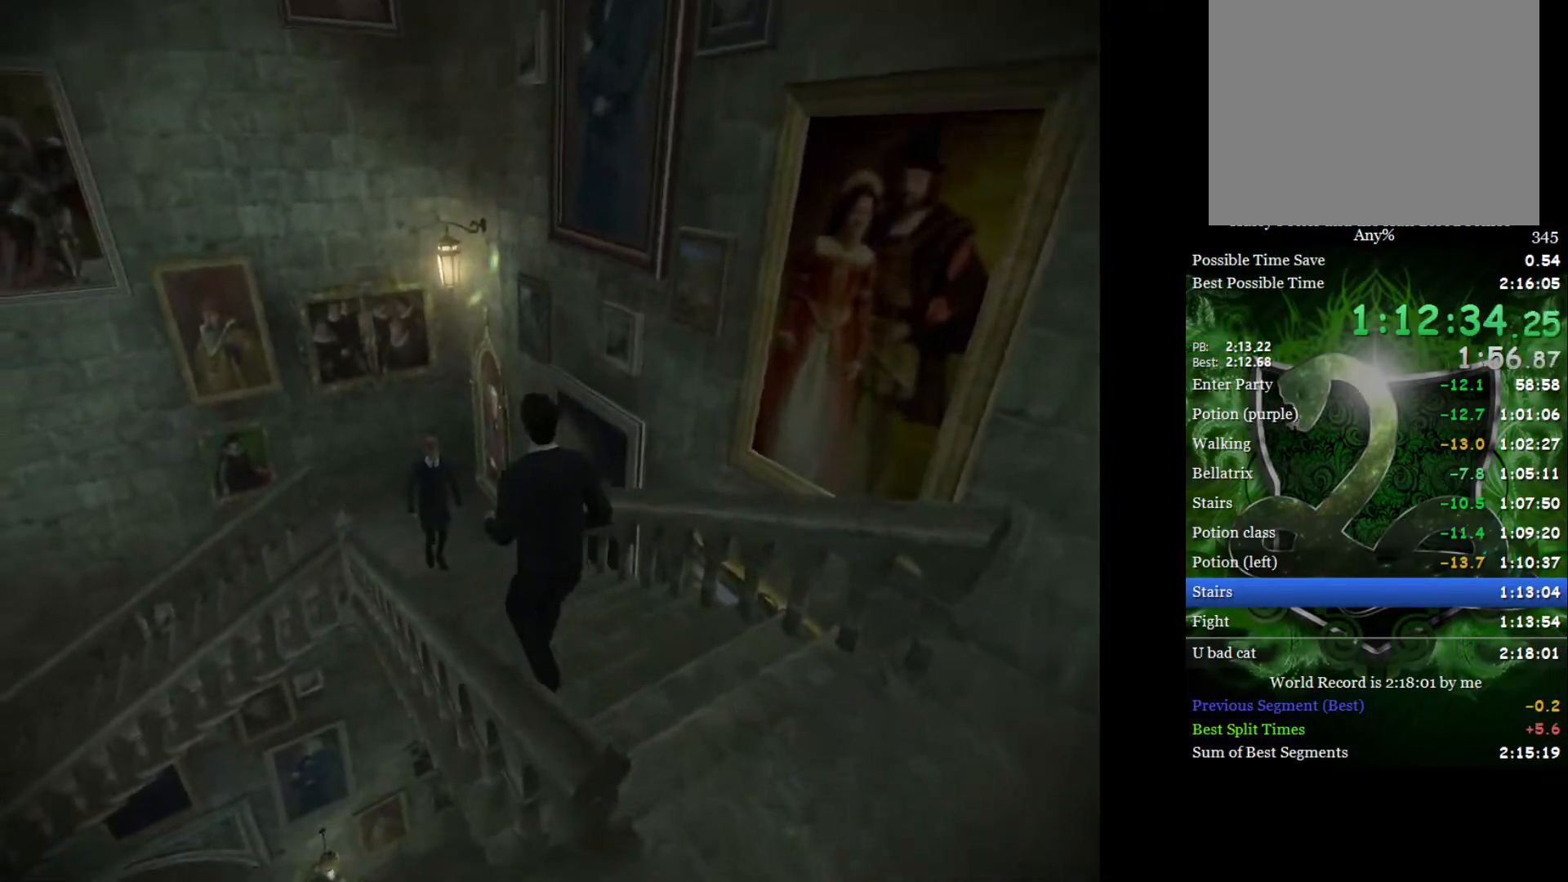
{"buttons": ["L2"], "left_stick": "up-left", "right_stick": "center", "events": []}
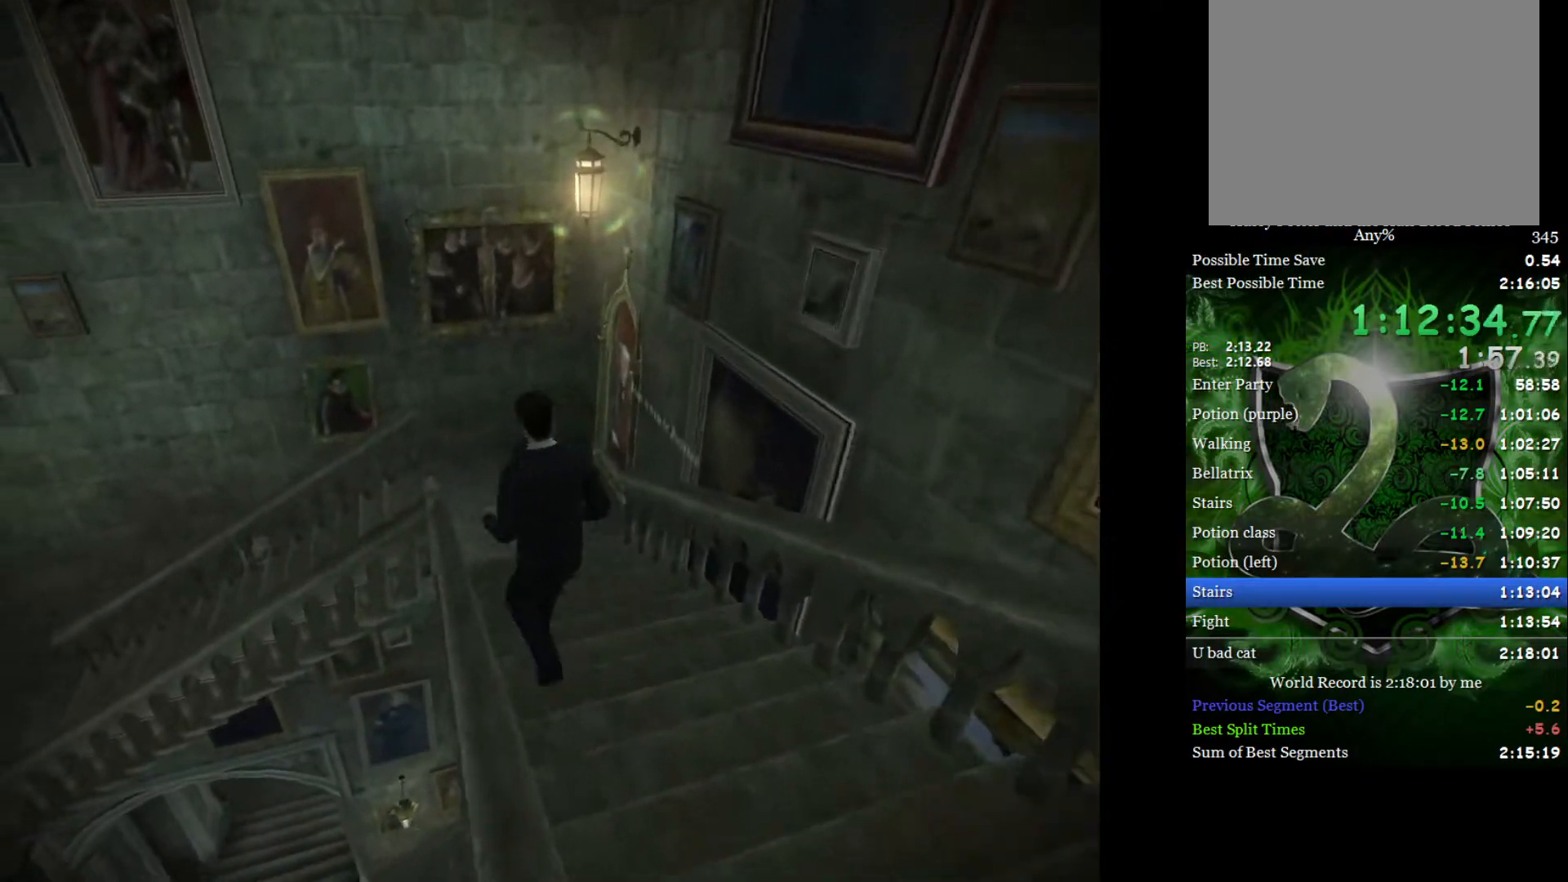
{"buttons": ["L2"], "left_stick": "up", "right_stick": "center", "events": [[350, "left_stick", "up"]]}
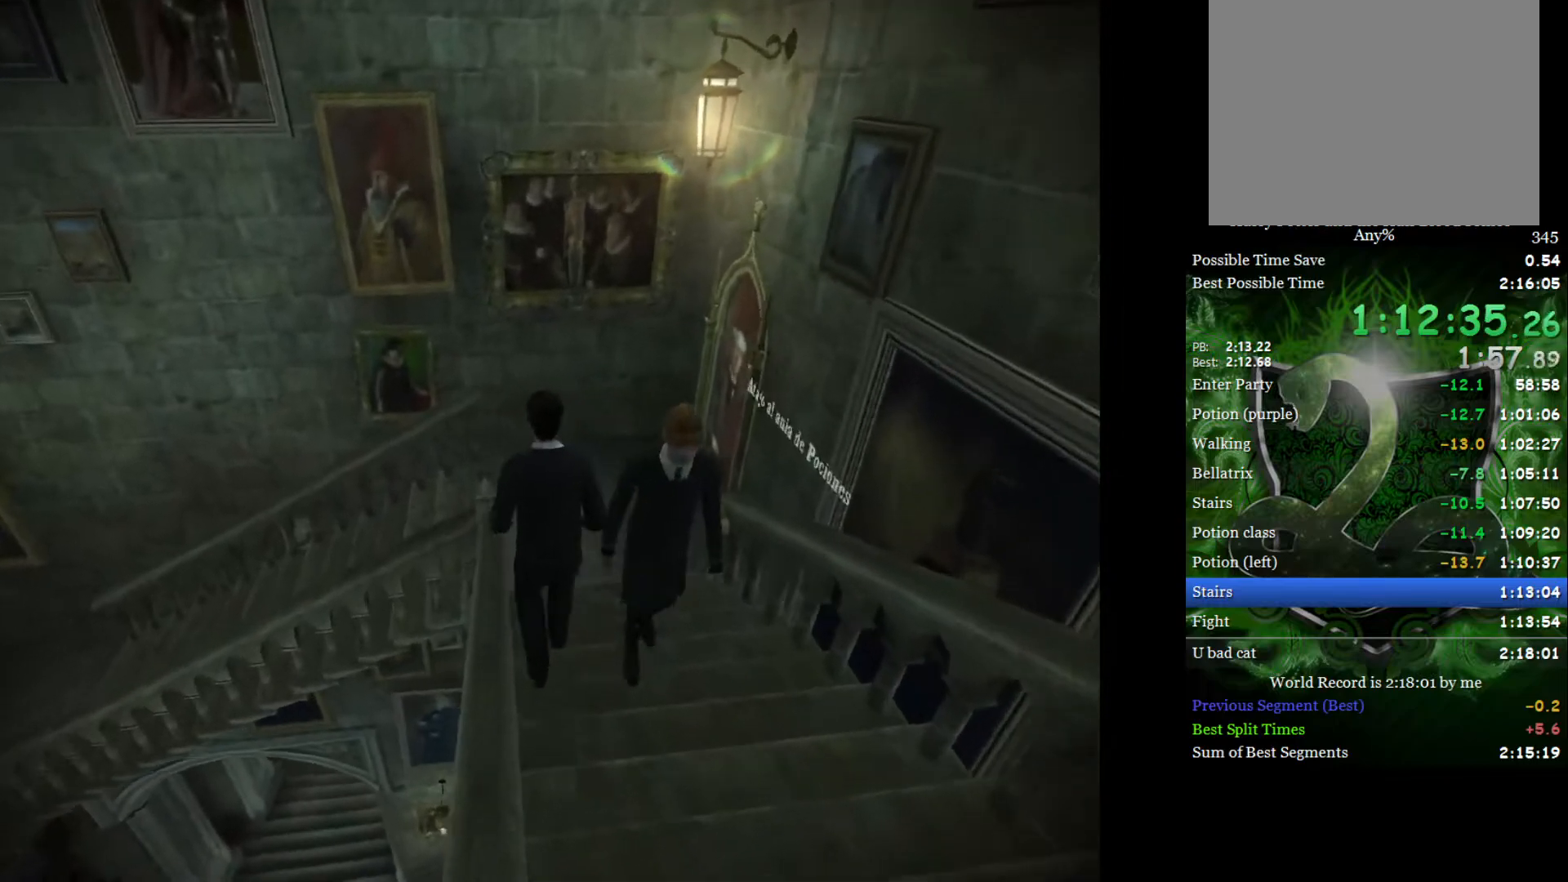
{"buttons": ["L2"], "left_stick": "left", "right_stick": "center", "events": [[167, "A", "down"], [267, "A", "up"], [333, "A", "down"], [383, "left_stick", "left"], [400, "A", "up"]]}
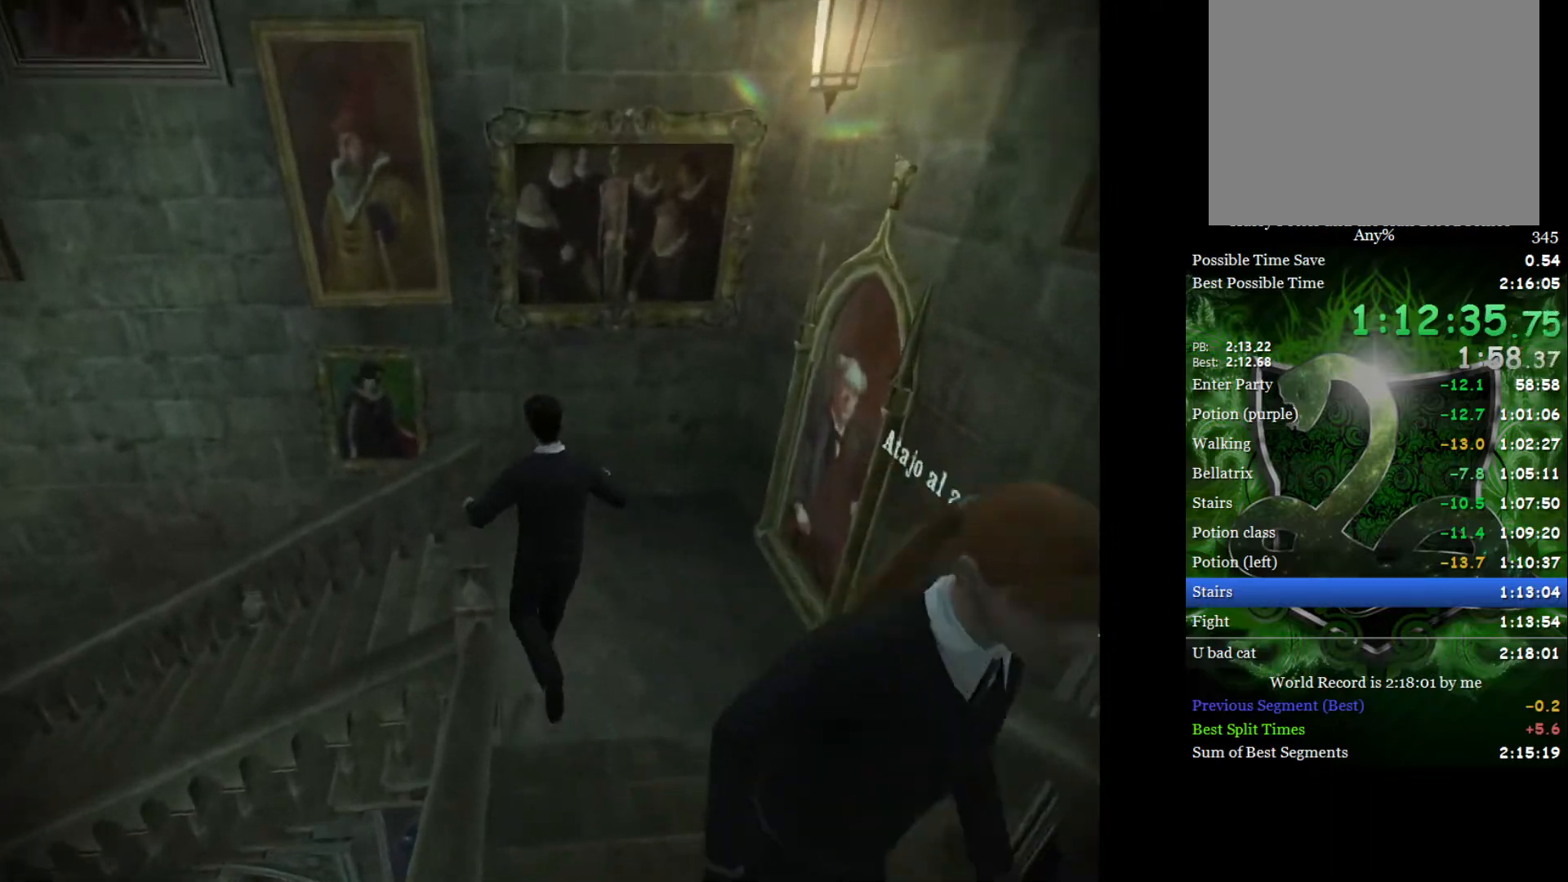
{"buttons": ["L2"], "left_stick": "left", "right_stick": "center", "events": [[33, "right_stick", "left"], [350, "right_stick", "center"]]}
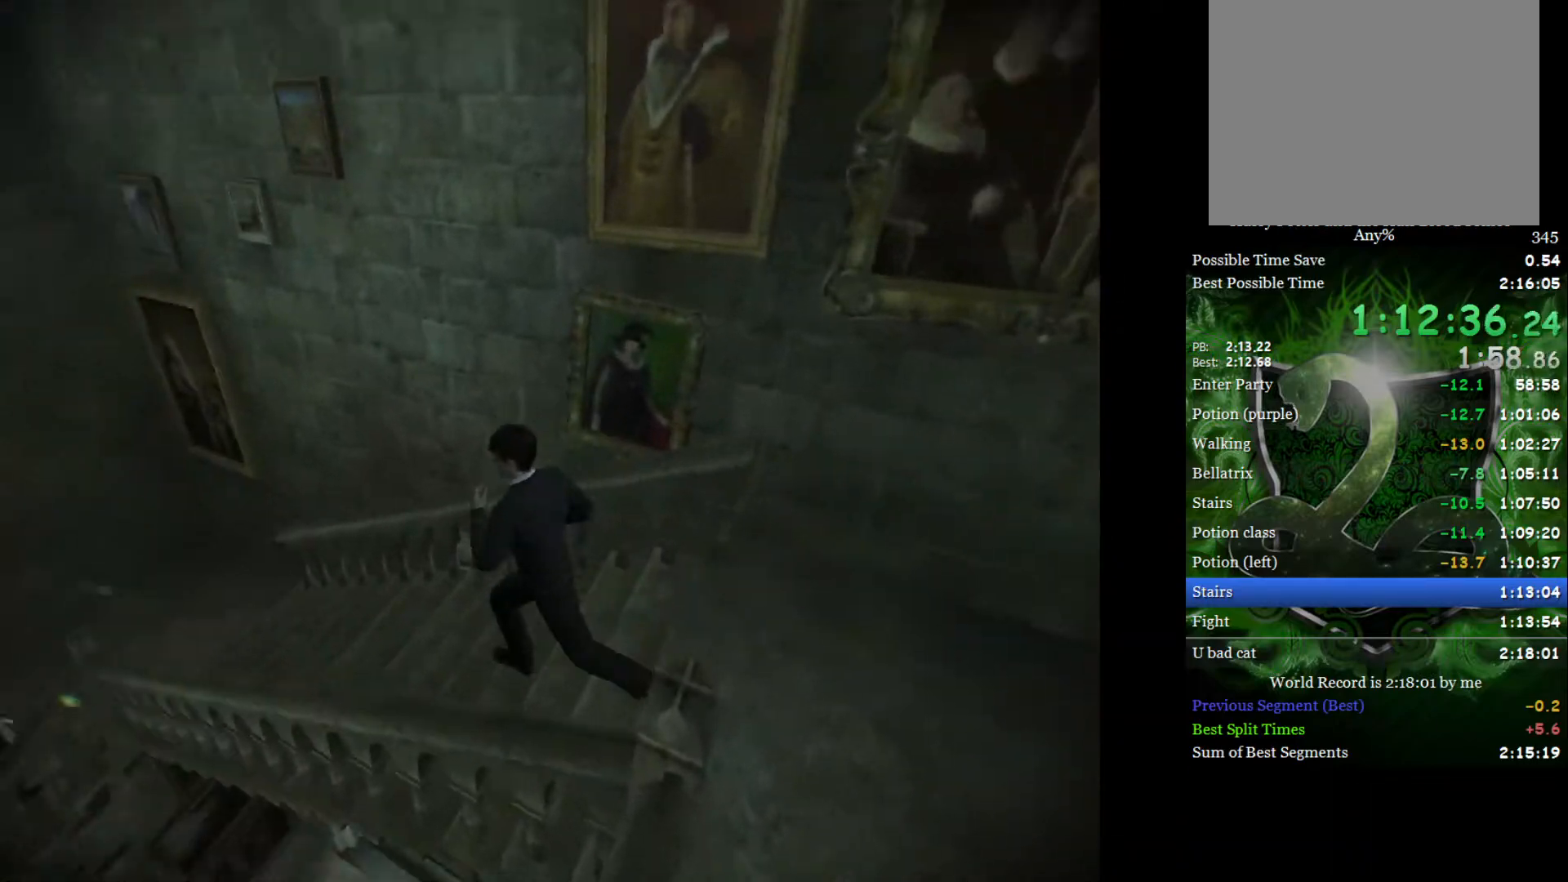
{"buttons": ["L2"], "left_stick": "up-left", "right_stick": "center", "events": [[200, "left_stick", "up-left"]]}
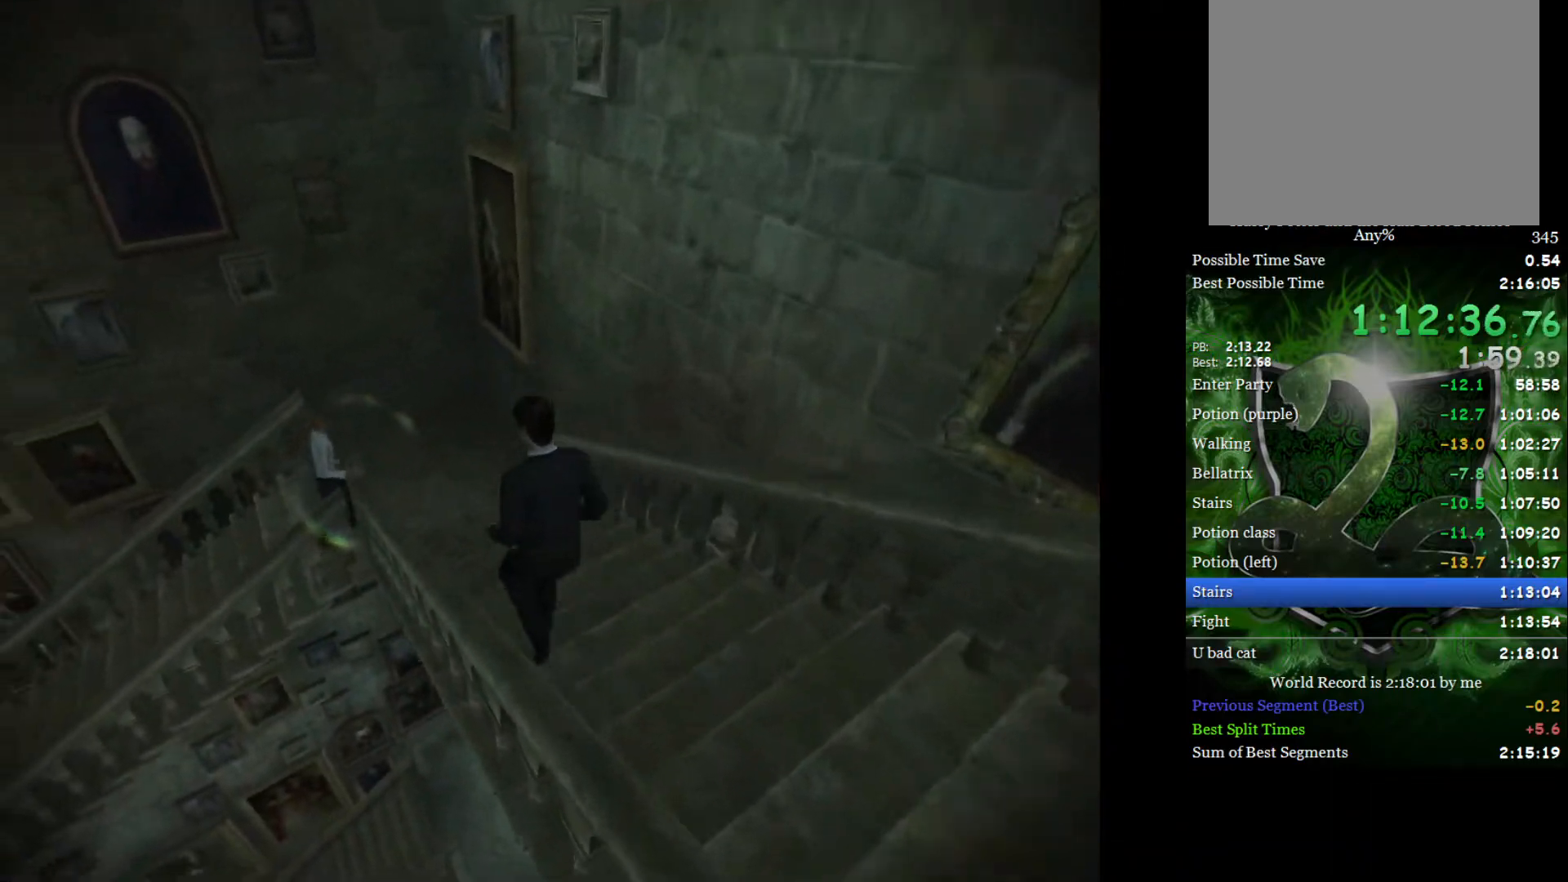
{"buttons": ["L2"], "left_stick": "up-left", "right_stick": "center", "events": []}
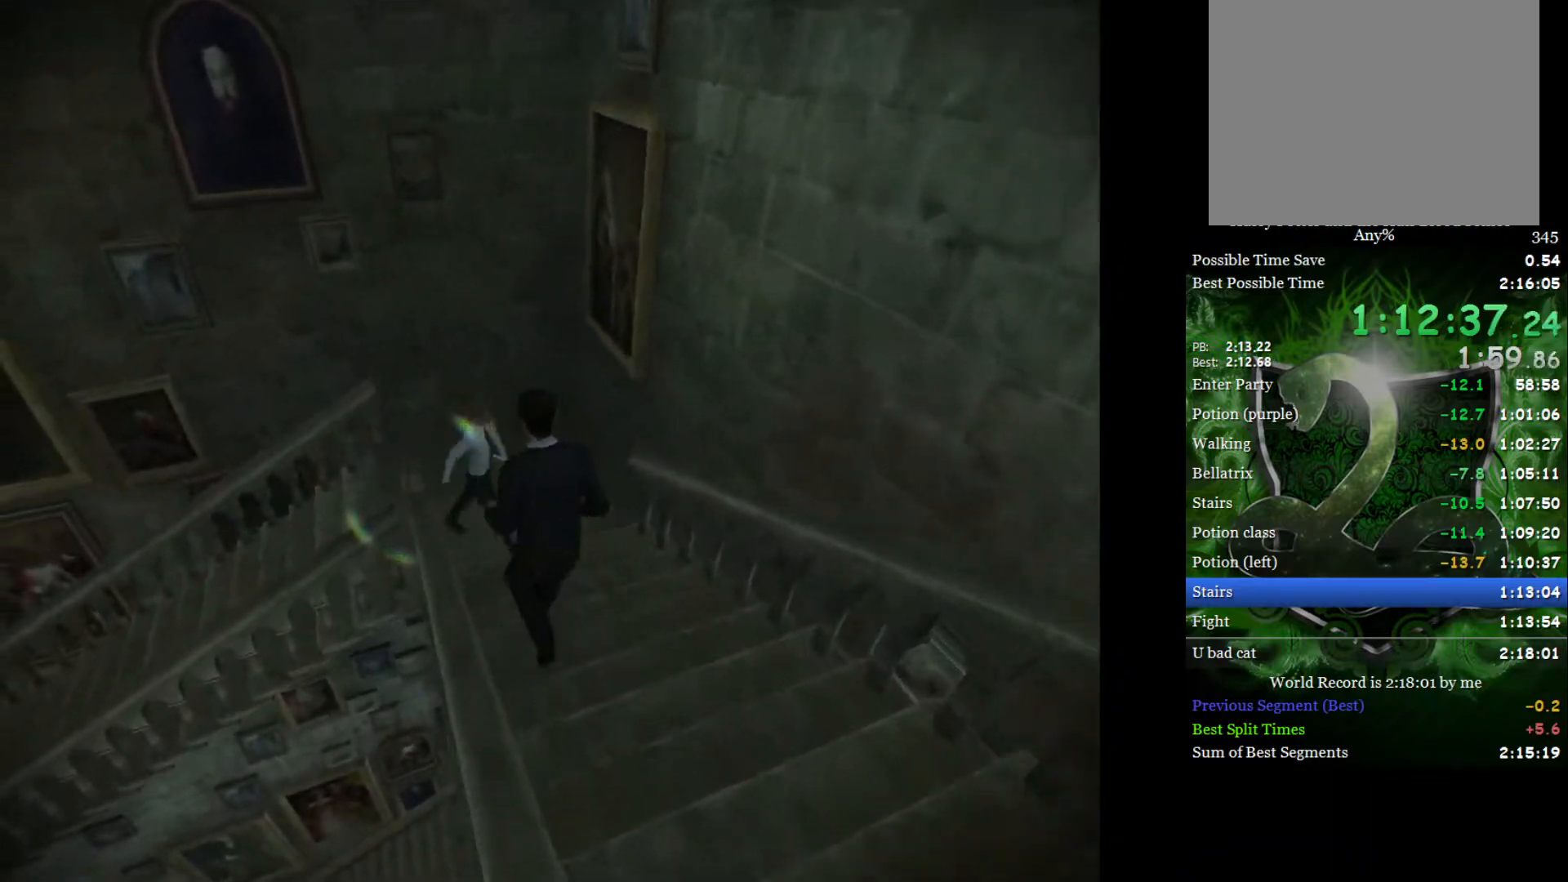
{"buttons": ["L2"], "left_stick": "up-left", "right_stick": "center", "events": [[200, "A", "down"], [300, "A", "up"], [350, "A", "down"], [433, "A", "up"]]}
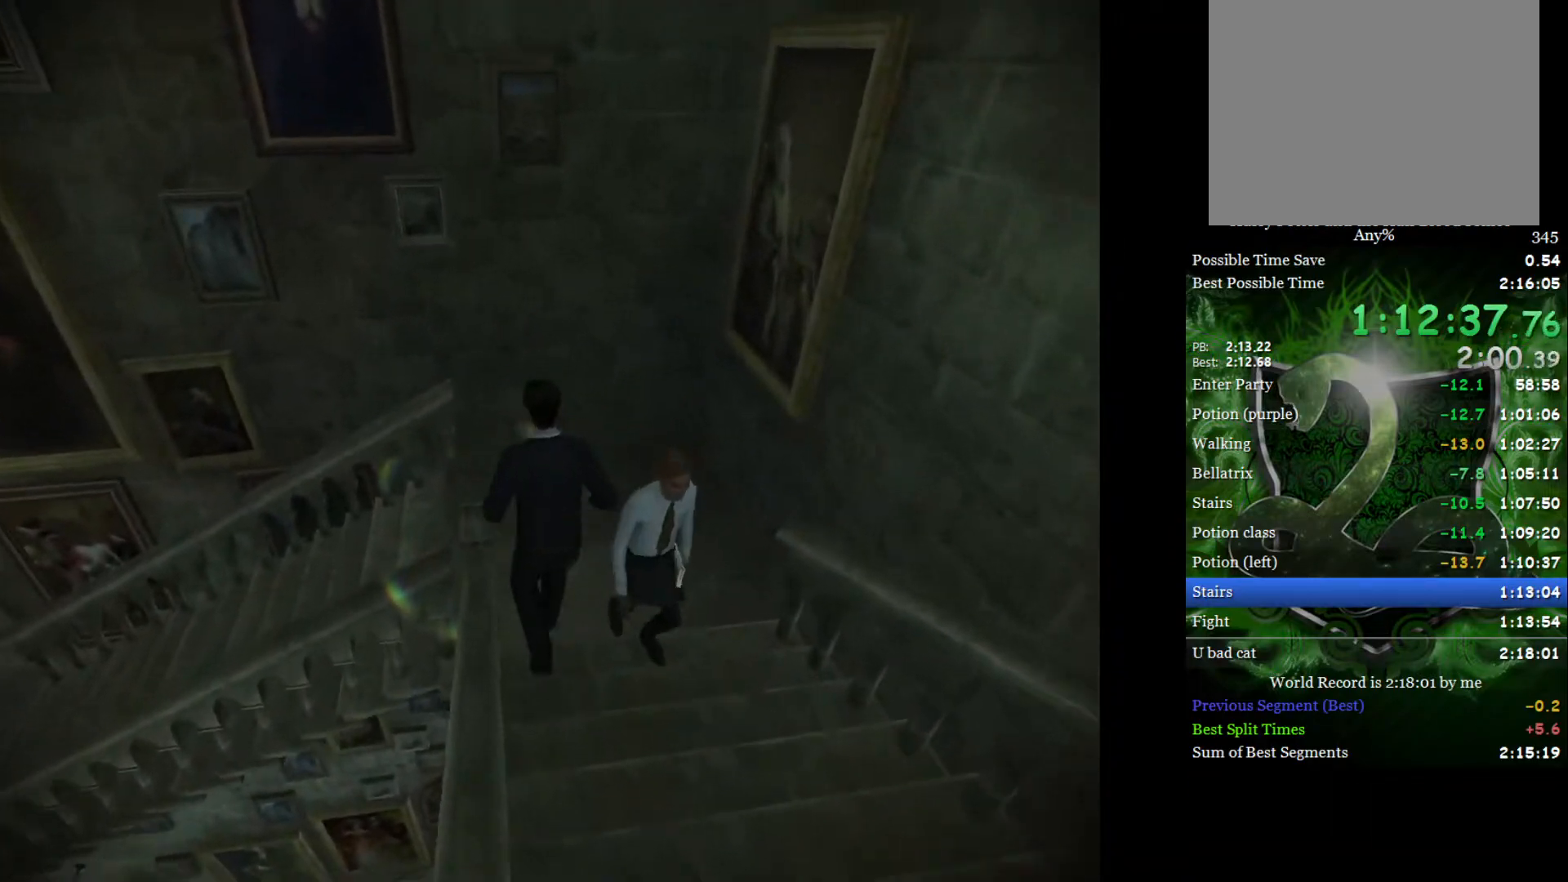
{"buttons": ["L2"], "left_stick": "up-left", "right_stick": "center", "events": [[17, "left_stick", "left"], [33, "R2", "down"], [50, "right_stick", "left"], [467, "left_stick", "up-left"], [500, "R2", "up"], [500, "right_stick", "center"]]}
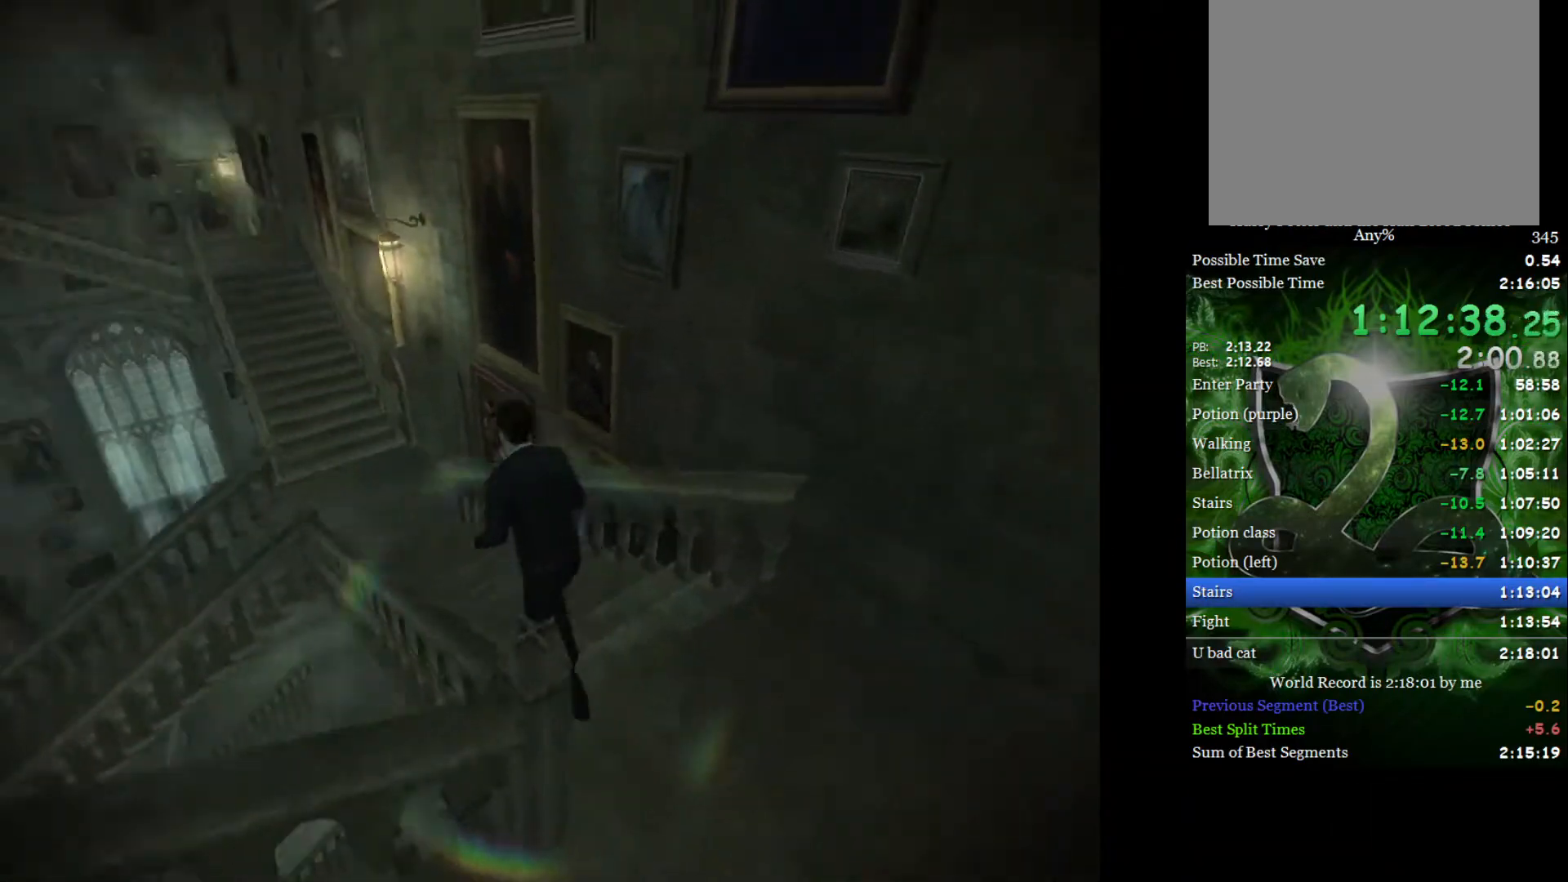
{"buttons": ["L2"], "left_stick": "up", "right_stick": "center", "events": [[250, "left_stick", "up"]]}
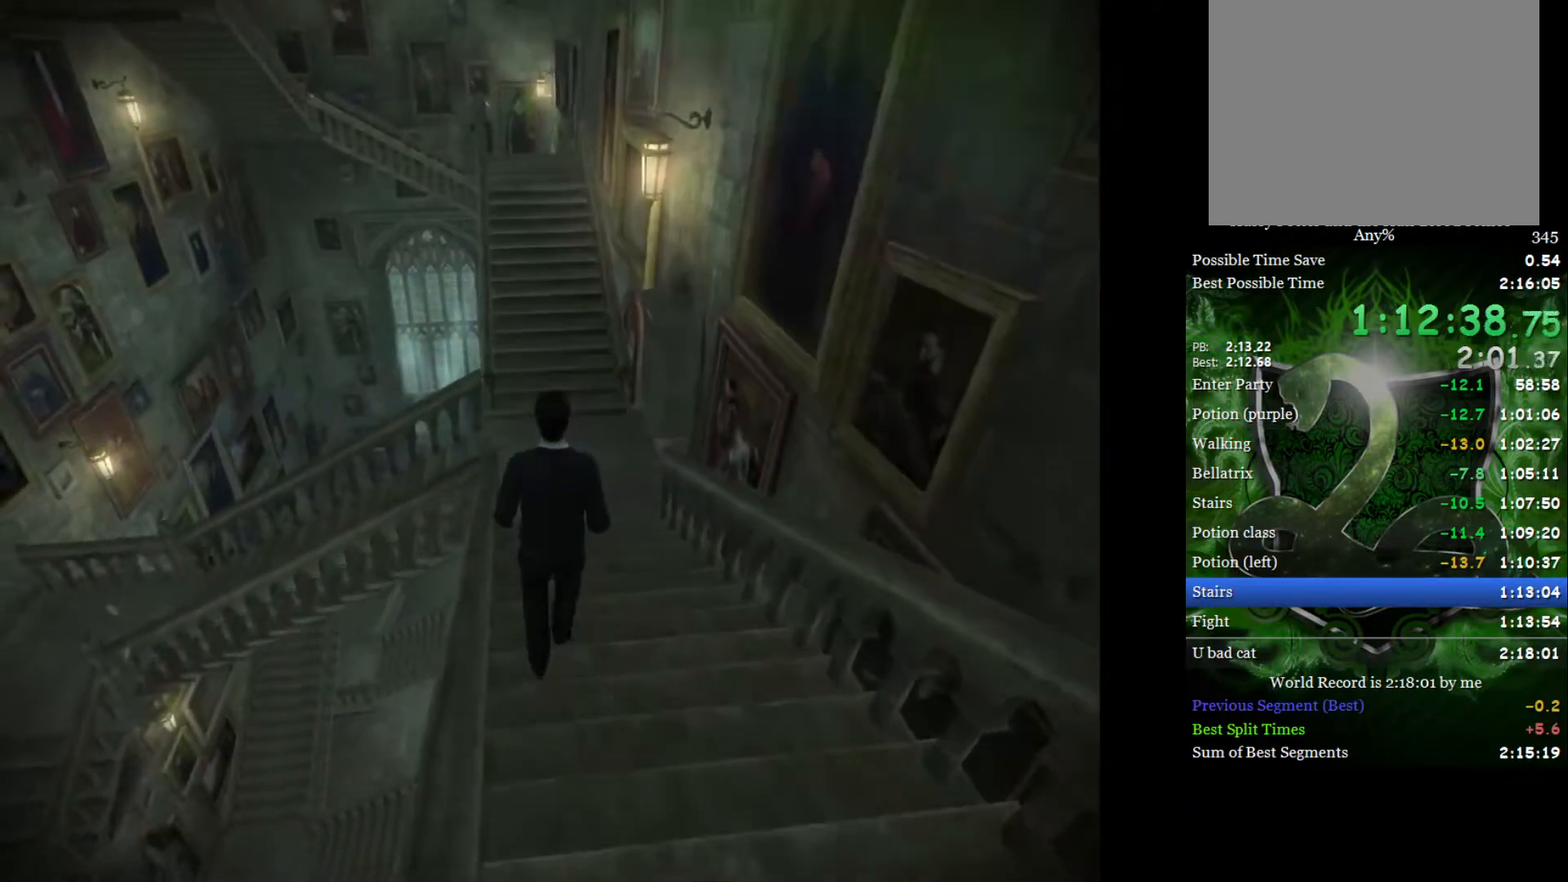
{"buttons": ["L2"], "left_stick": "up", "right_stick": "center", "events": []}
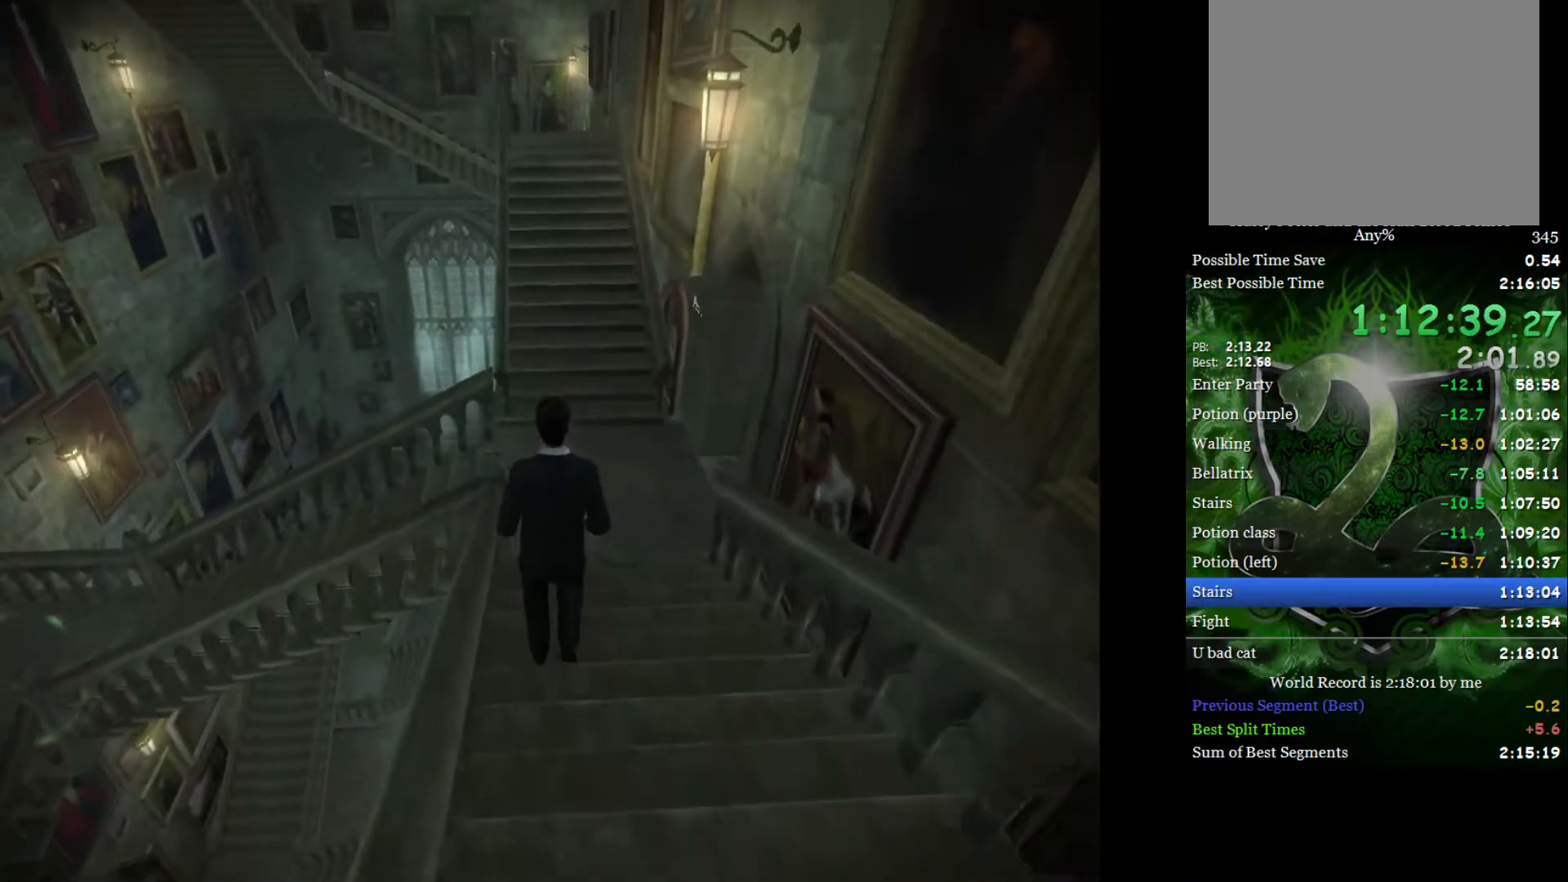
{"buttons": ["L2", "R2"], "left_stick": "up-left", "right_stick": "left", "events": [[233, "A", "down"], [317, "A", "up"], [367, "left_stick", "up-left"], [383, "A", "down"], [433, "R2", "down"], [467, "A", "up"], [500, "right_stick", "left"]]}
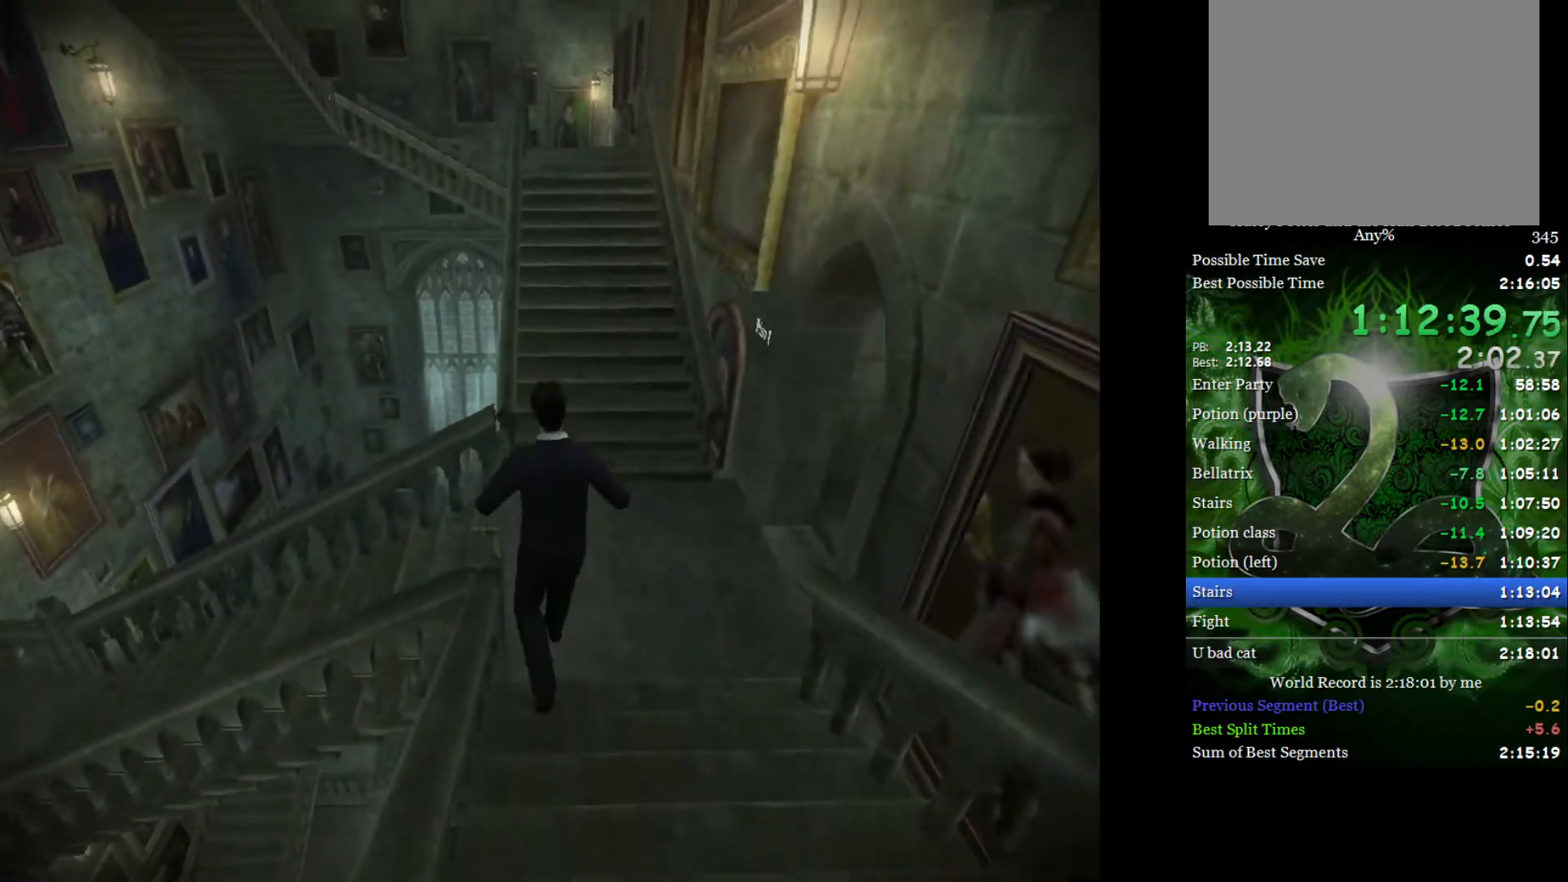
{"buttons": ["L2"], "left_stick": "up-left", "right_stick": "center", "events": [[17, "left_stick", "left"], [350, "left_stick", "up-left"], [417, "R2", "up"], [450, "right_stick", "center"]]}
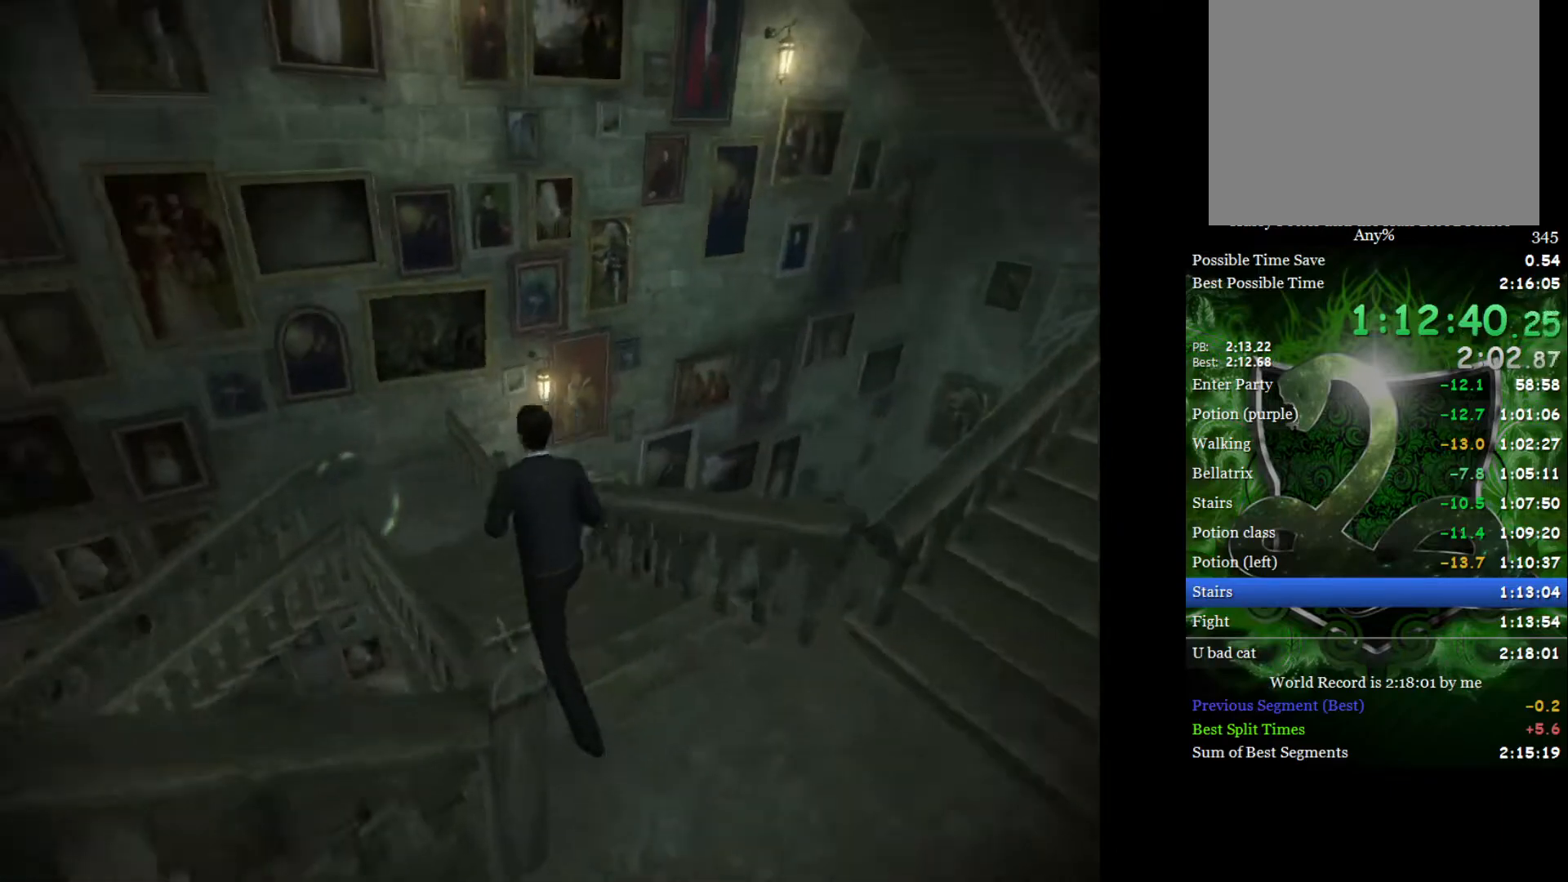
{"buttons": ["L2"], "left_stick": "up", "right_stick": "center", "events": [[117, "left_stick", "up"]]}
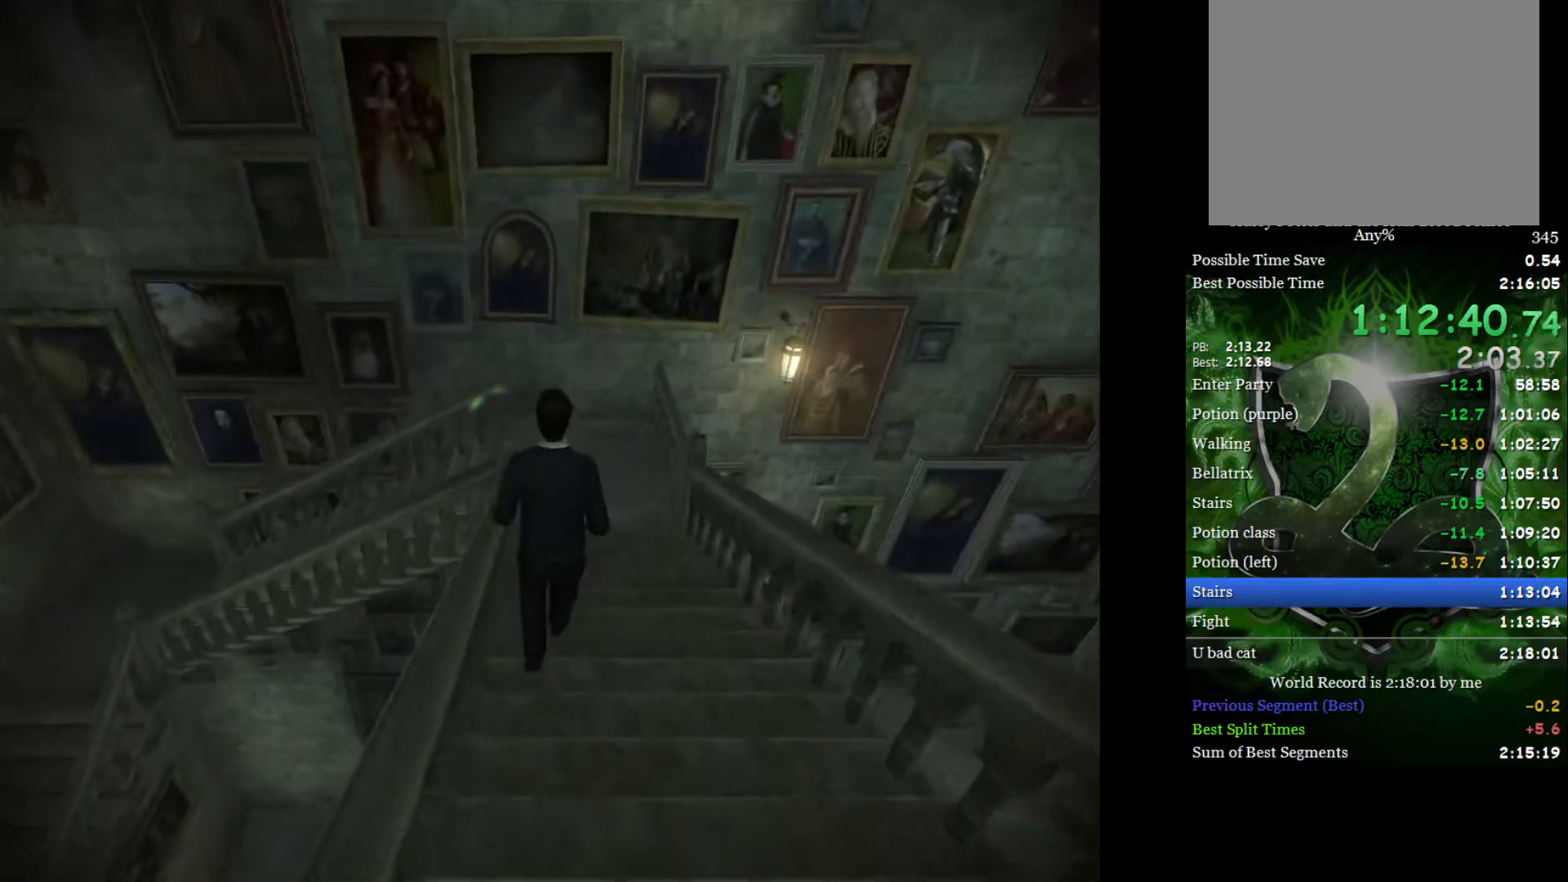
{"buttons": ["L2"], "left_stick": "up", "right_stick": "center", "events": []}
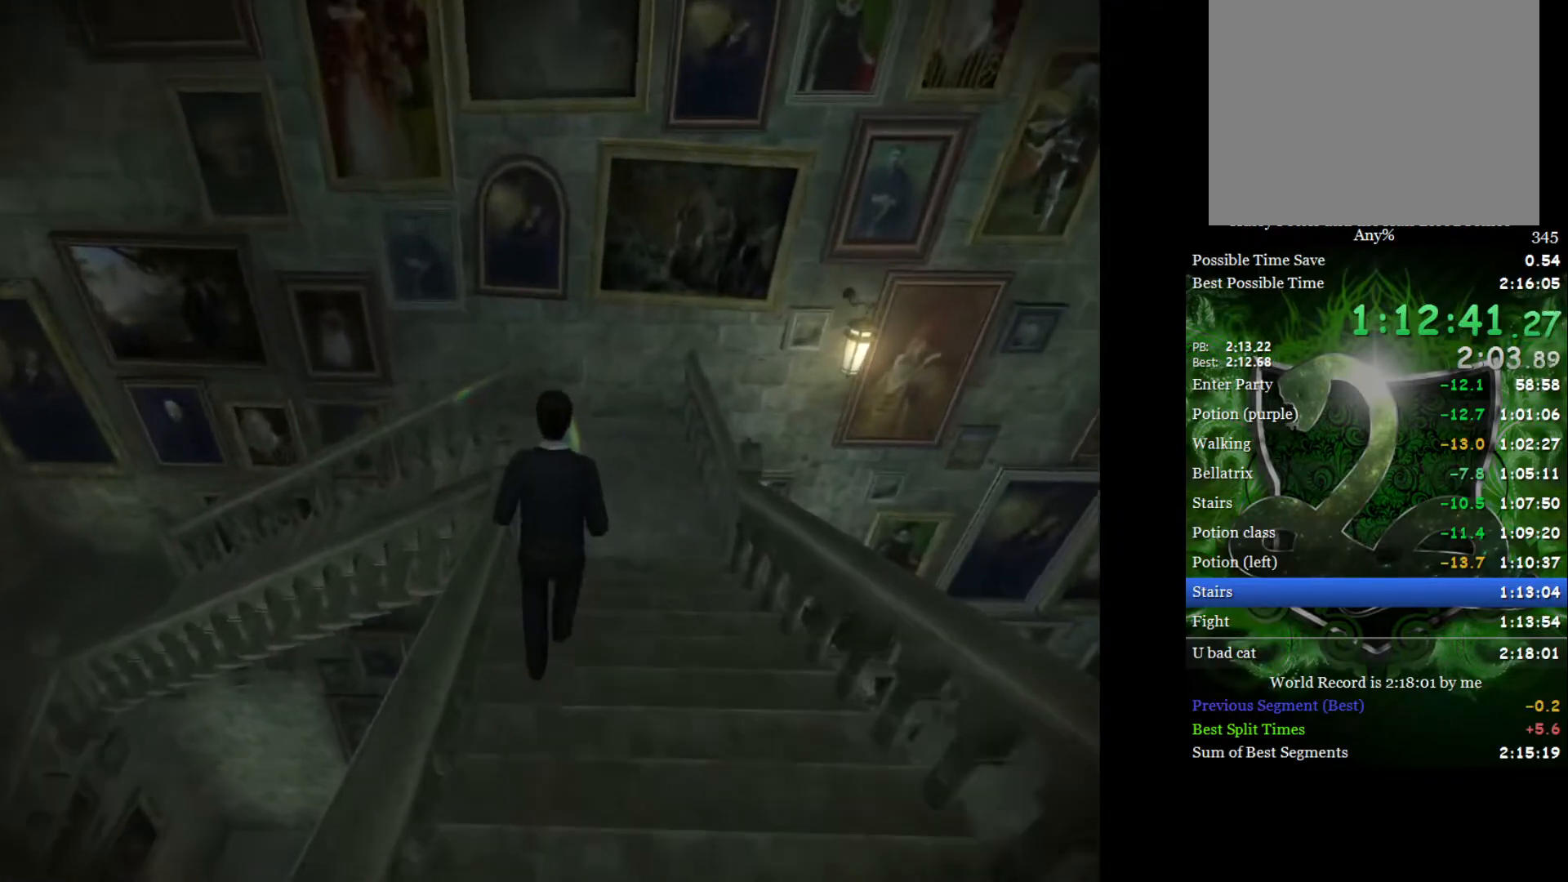
{"buttons": ["A", "L2"], "left_stick": "up-left", "right_stick": "center", "events": [[267, "A", "down"], [367, "A", "up"], [433, "left_stick", "up-left"], [467, "A", "down"]]}